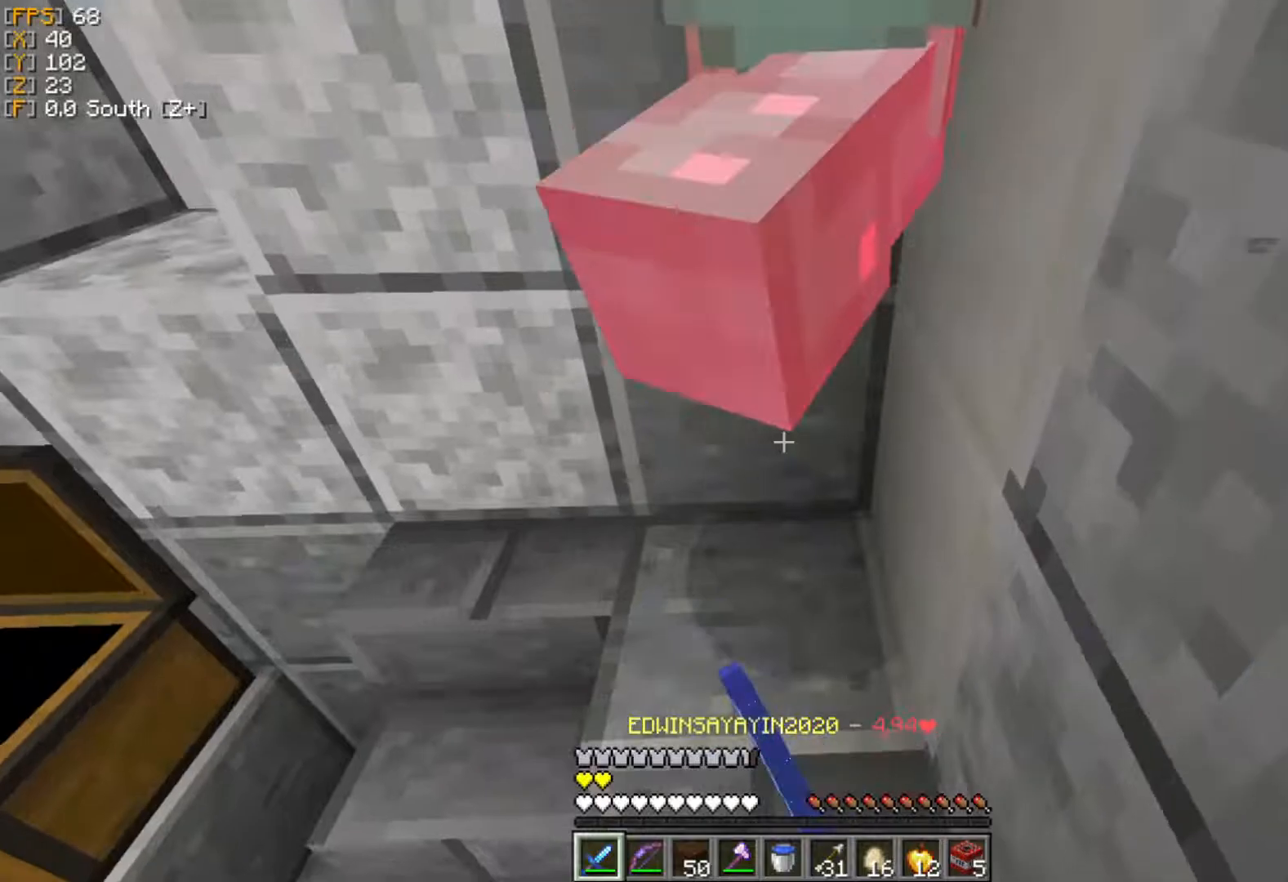
Gameplay with keyboard and mouse; each line is a JSON object with the keys and mouse buttons held at the frame after it. "events" lists presses ("down") and releases ("up") of "a", "d", "s", "w", "mouse_left" and "mouse_right" between this image and that frame as [ms after this image, input, new state], when the widget could be followed in between. "mouse_left", "mouse_right" = the "left", "right" buttons of the "mouse" list. No other keys are recorded. Fast repeated clicks can show as one long hold. Mouse movement is not recorded.
{"keys": ["w"], "mouse": [], "events": [[40, "mouse_left", "up"], [79, "mouse_left", "down"], [178, "mouse_left", "up"], [237, "mouse_left", "down"], [336, "mouse_left", "up"], [376, "d", "up"], [376, "mouse_left", "down"], [475, "mouse_left", "up"], [475, "w", "down"]]}
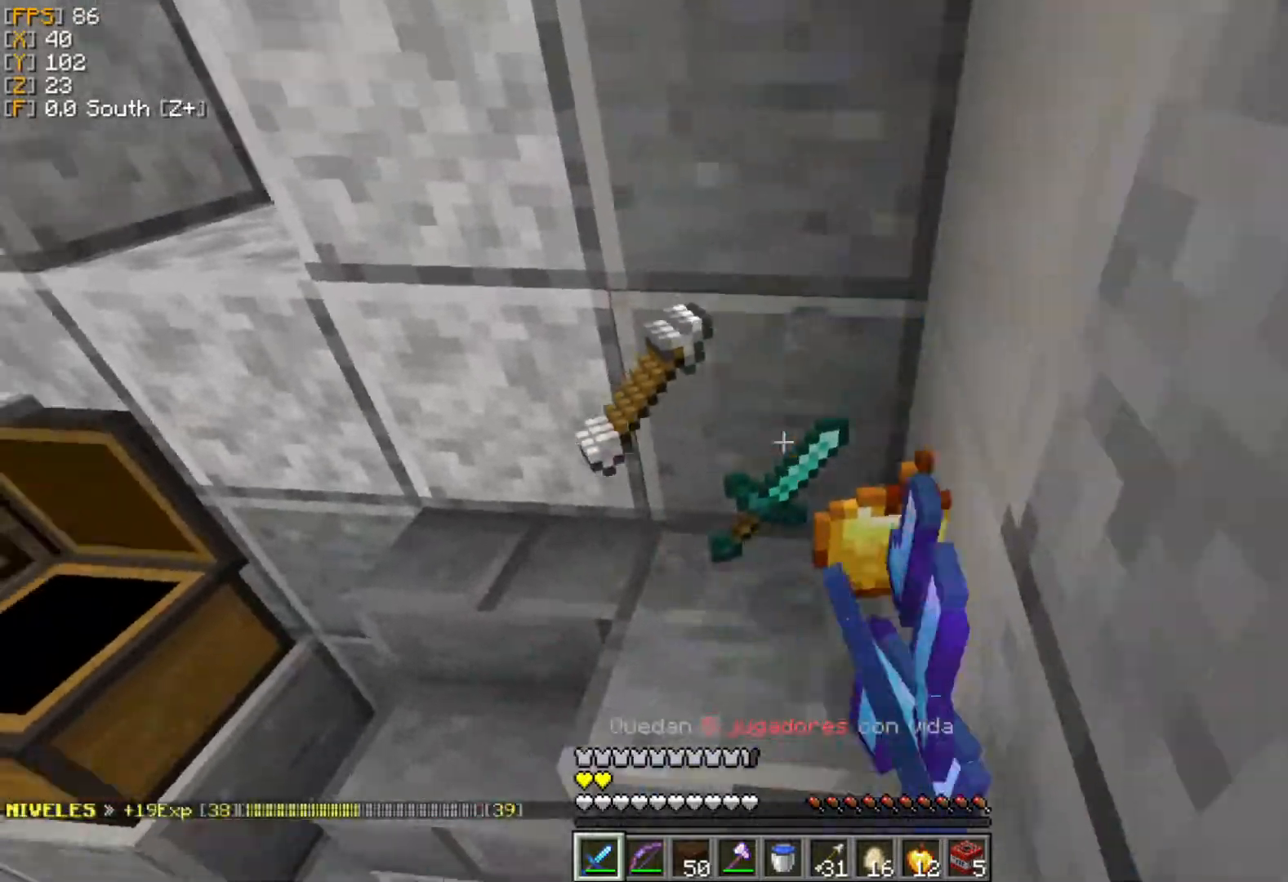
{"keys": [], "mouse": [], "events": [[197, "d", "down"], [257, "w", "up"], [336, "d", "up"]]}
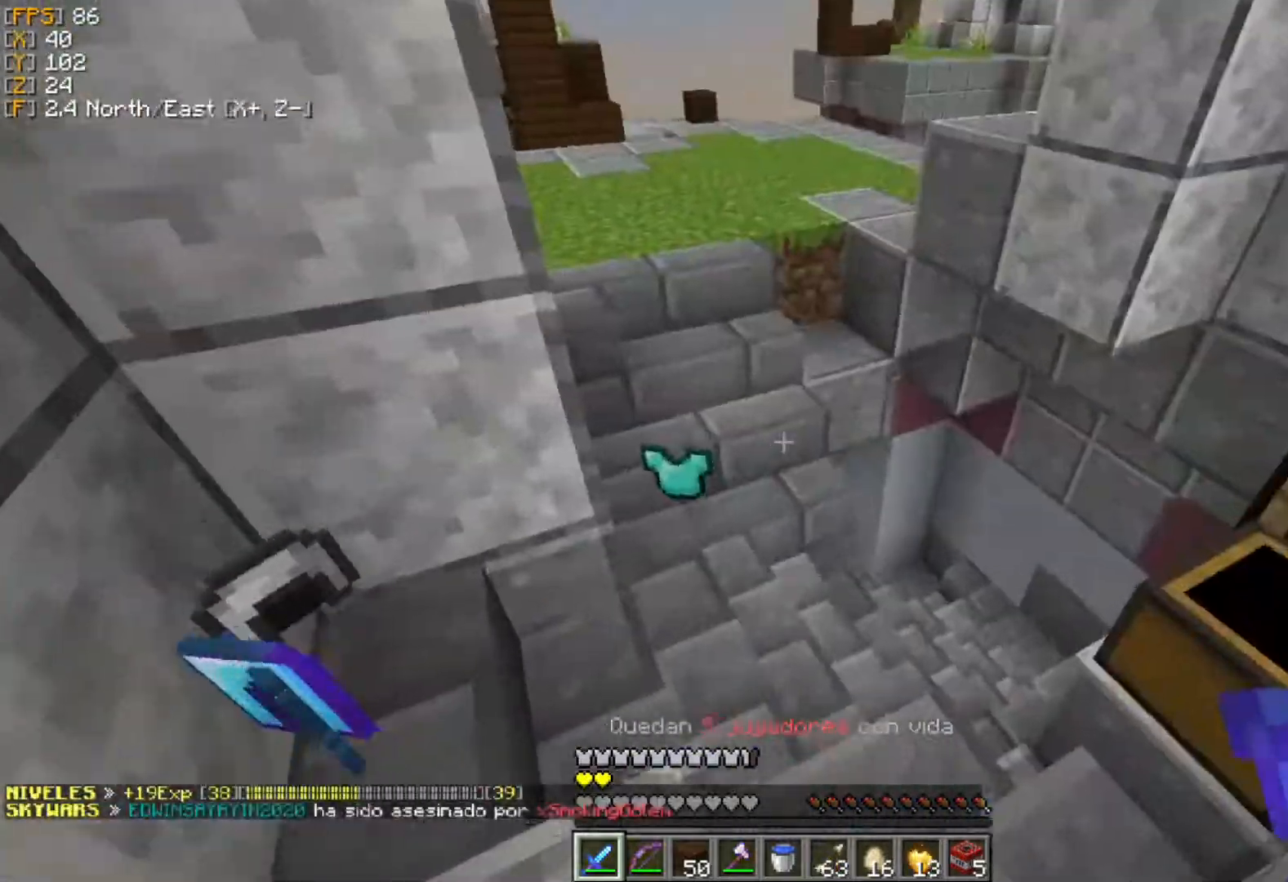
{"keys": ["w"], "mouse": [], "events": [[158, "w", "down"], [416, "mouse_left", "down"], [495, "mouse_left", "up"]]}
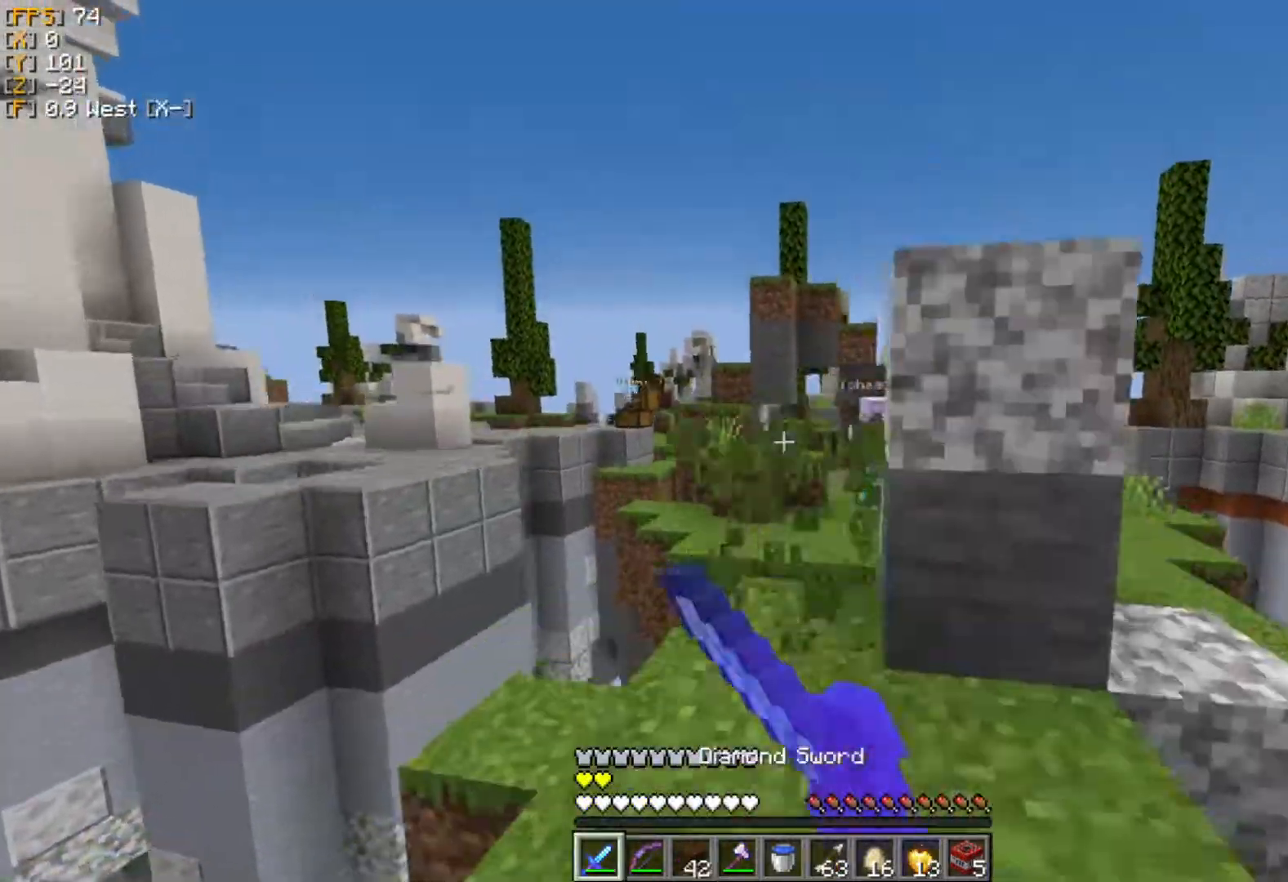
{"keys": ["d"], "mouse": ["left"], "events": [[40, "mouse_left", "down"], [139, "mouse_left", "up"], [198, "mouse_left", "down"], [297, "mouse_left", "up"], [357, "mouse_left", "down"], [376, "d", "down"], [436, "mouse_left", "up"], [436, "w", "up"], [495, "mouse_left", "down"]]}
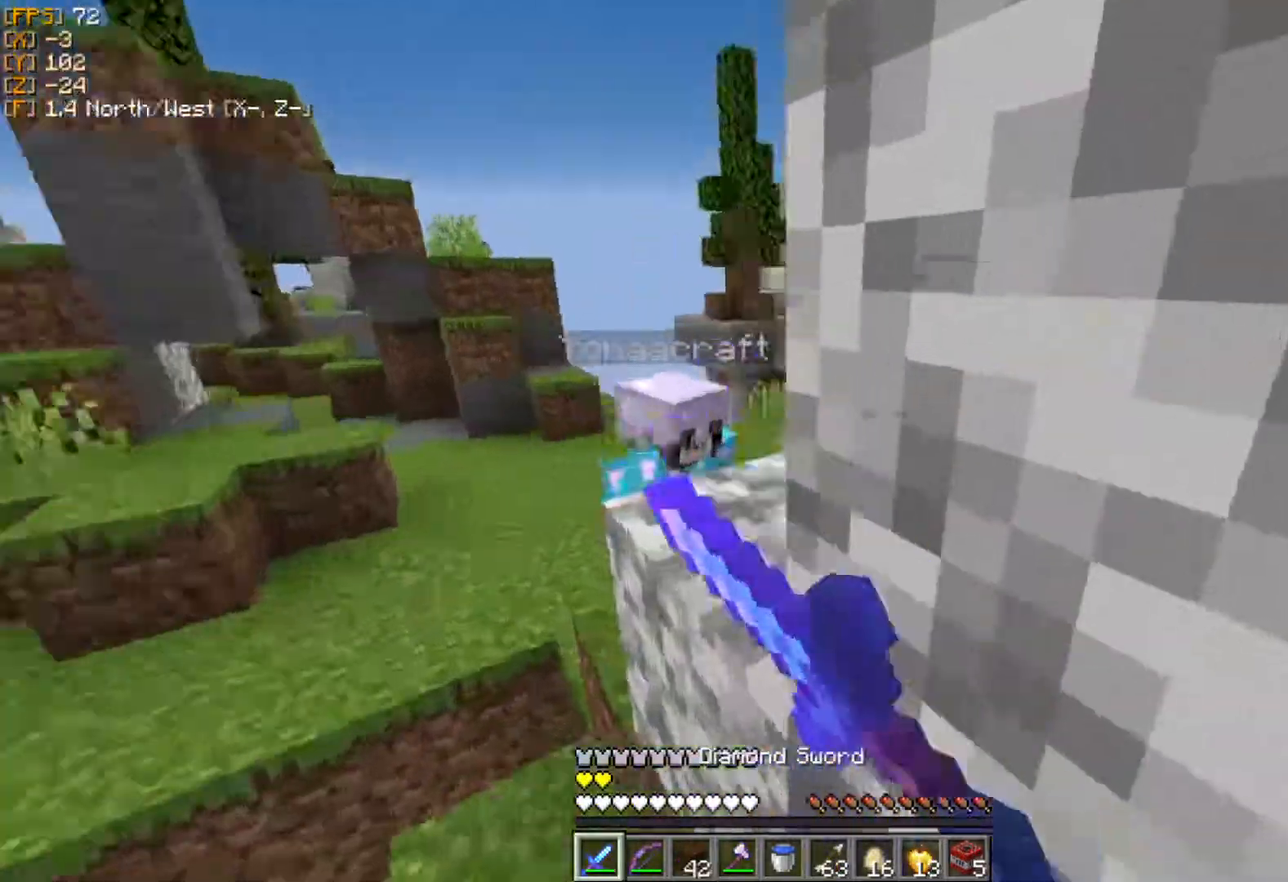
{"keys": ["d", "w"], "mouse": ["left"], "events": [[99, "mouse_left", "up"], [158, "mouse_left", "down"], [237, "w", "down"], [257, "mouse_left", "up"], [317, "mouse_left", "down"], [396, "mouse_left", "up"], [475, "mouse_left", "down"]]}
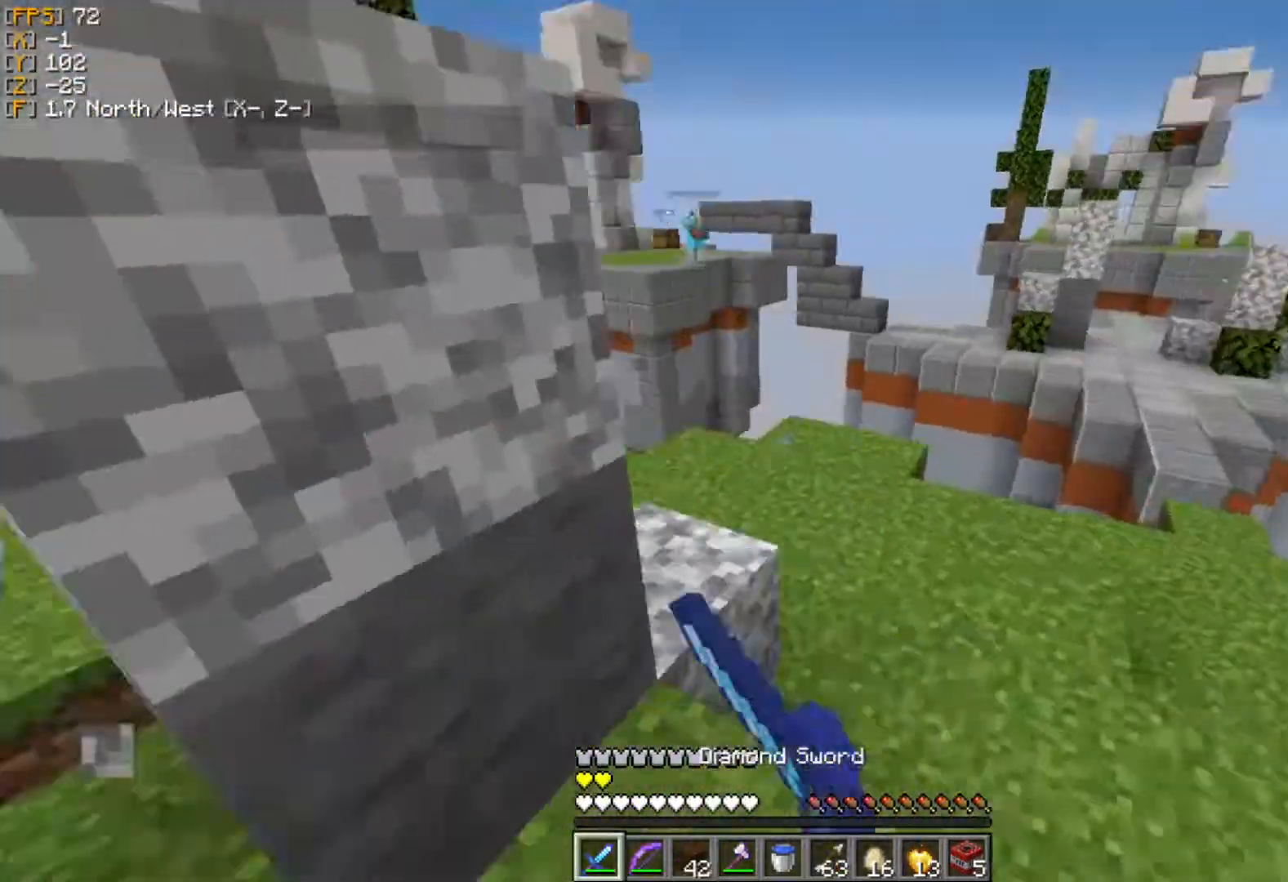
{"keys": ["d", "w"], "mouse": [], "events": [[79, "mouse_left", "up"], [138, "mouse_left", "down"], [217, "mouse_left", "up"], [277, "mouse_left", "down"], [356, "mouse_left", "up"], [415, "mouse_left", "down"], [474, "mouse_left", "up"]]}
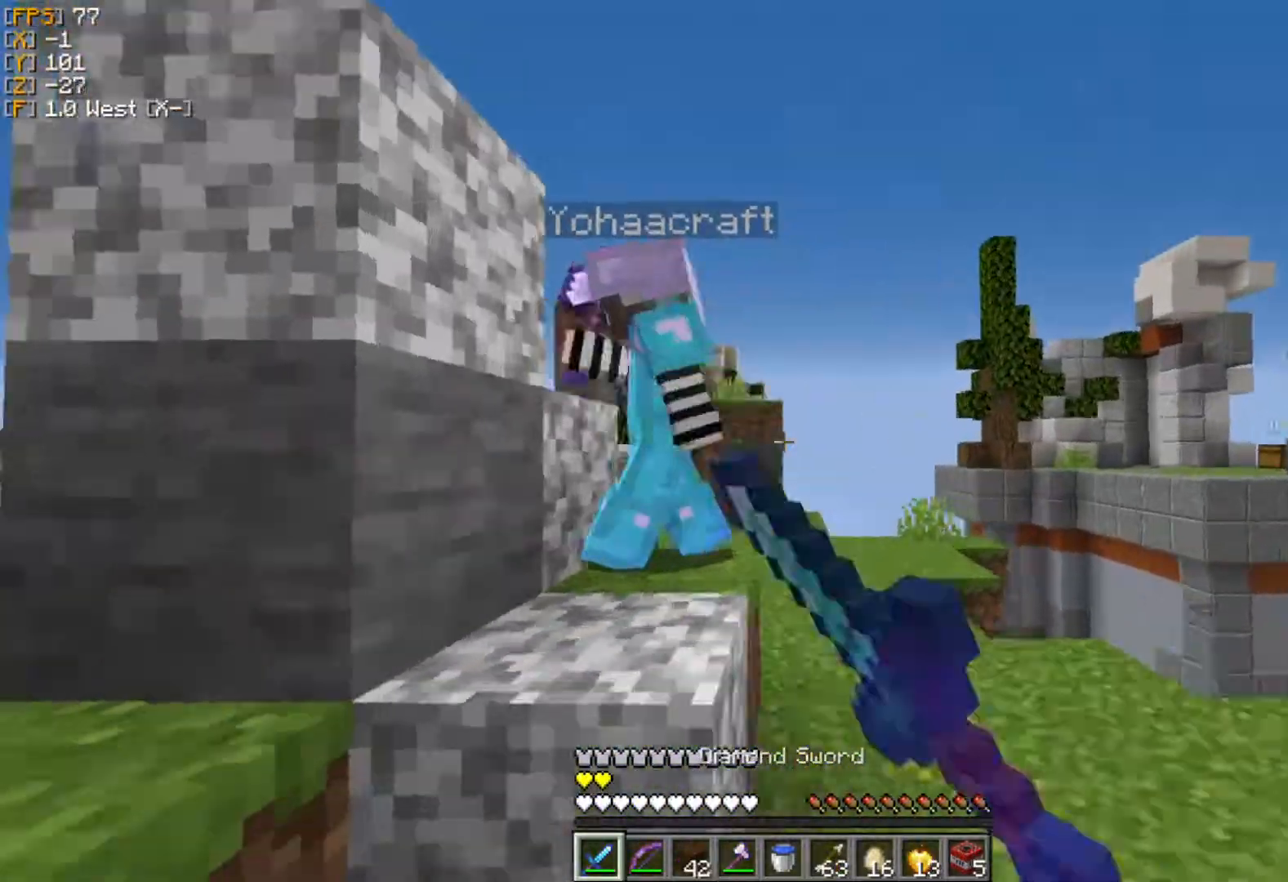
{"keys": ["d", "w"], "mouse": ["left"], "events": [[40, "mouse_left", "down"], [119, "mouse_left", "up"], [158, "mouse_left", "down"], [277, "mouse_left", "up"], [336, "mouse_left", "down"], [396, "mouse_left", "up"], [475, "mouse_left", "down"]]}
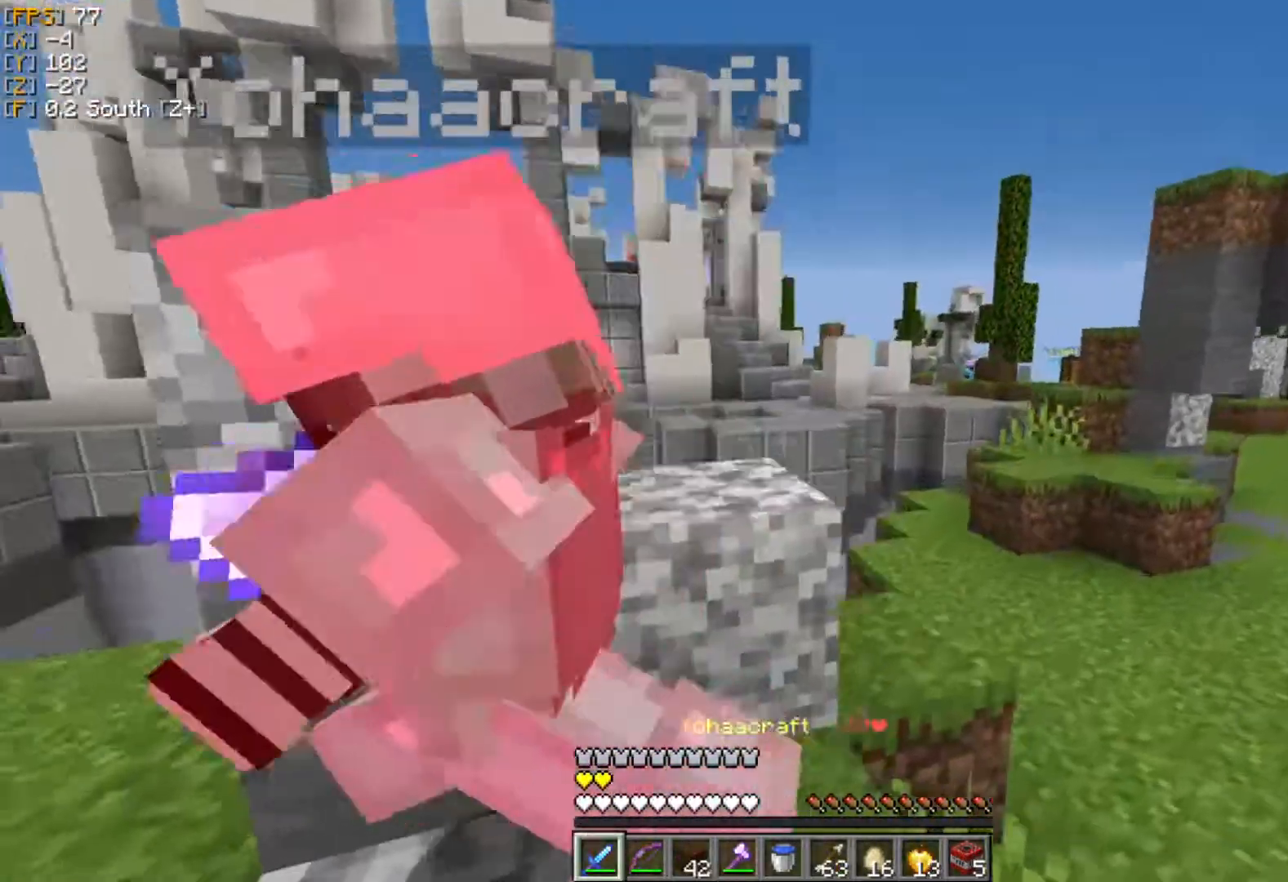
{"keys": ["a", "w"], "mouse": [], "events": [[19, "a", "down"], [19, "d", "up"], [59, "mouse_left", "up"], [118, "mouse_left", "down"], [197, "mouse_left", "up"], [257, "mouse_left", "down"], [336, "mouse_left", "up"], [395, "mouse_left", "down"], [474, "mouse_left", "up"]]}
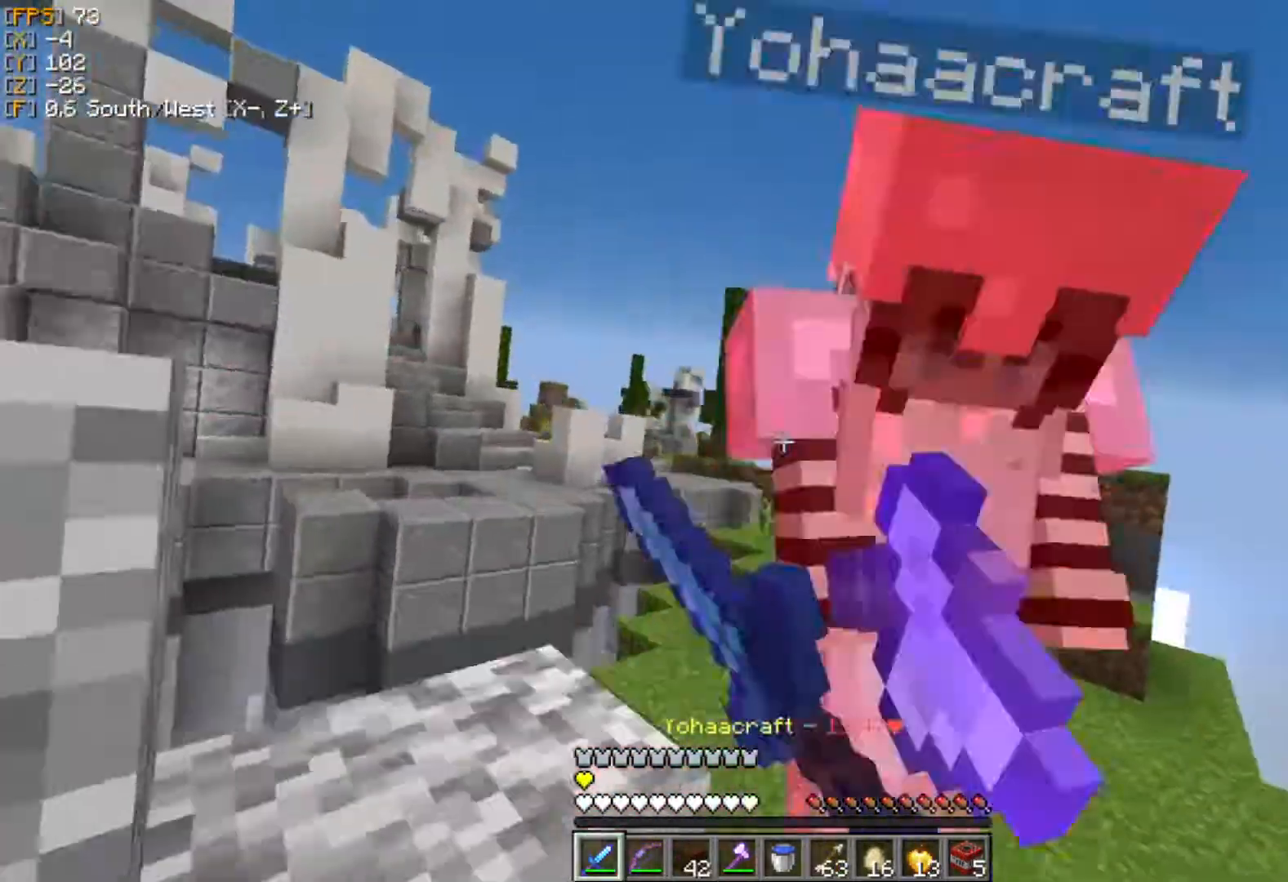
{"keys": ["a", "w"], "mouse": ["right"], "events": [[59, "mouse_left", "down"], [119, "mouse_left", "up"], [198, "mouse_left", "down"], [297, "mouse_left", "up"], [336, "mouse_left", "down"], [435, "mouse_left", "up"], [475, "mouse_right", "down"]]}
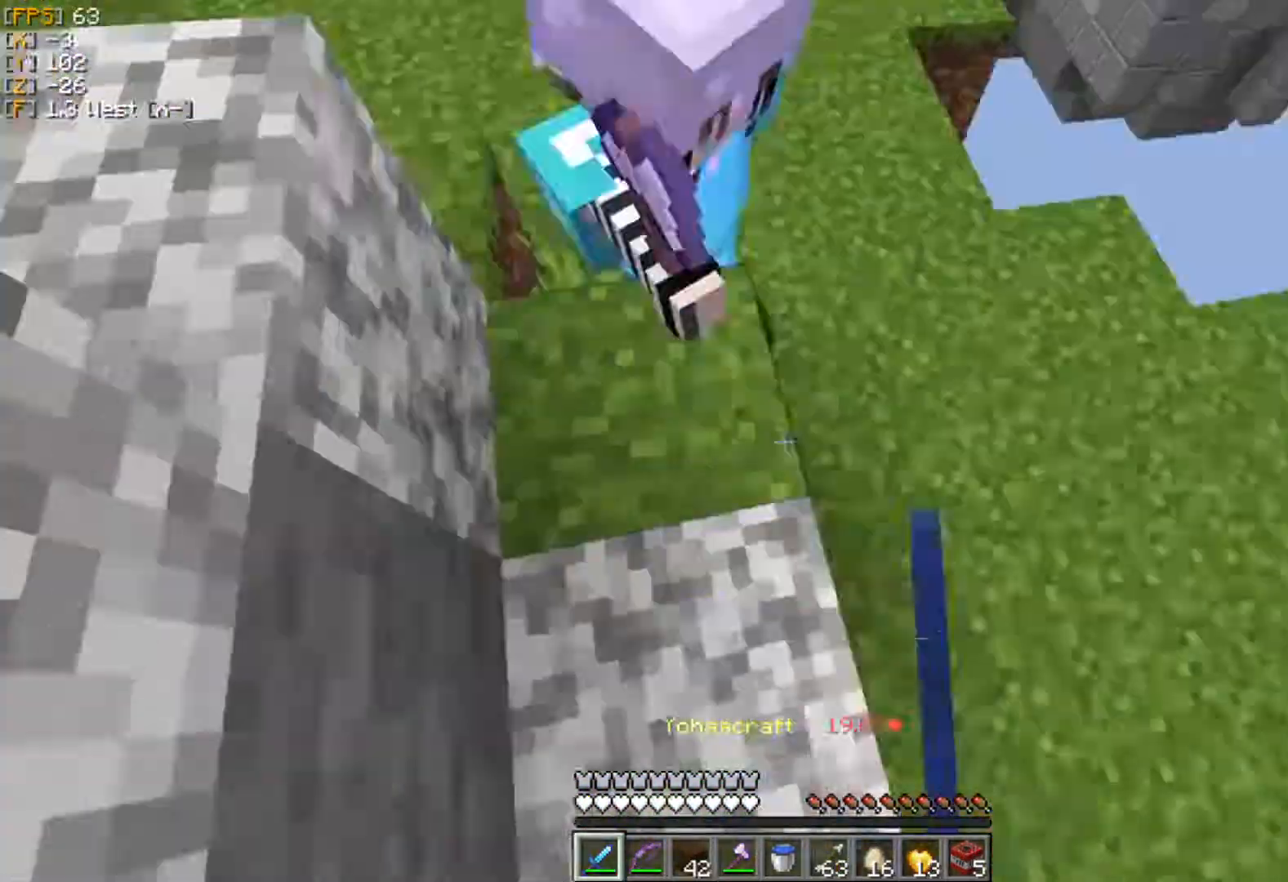
{"keys": ["d", "w"], "mouse": ["left"], "events": [[19, "a", "up"], [19, "d", "down"], [19, "mouse_left", "down"], [19, "w", "up"], [79, "mouse_right", "up"], [99, "mouse_left", "up"], [138, "mouse_left", "down"], [178, "a", "down"], [237, "d", "up"], [237, "mouse_left", "up"], [237, "w", "down"], [296, "mouse_left", "down"], [356, "a", "up"], [395, "mouse_left", "up"], [435, "mouse_left", "down"], [474, "d", "down"]]}
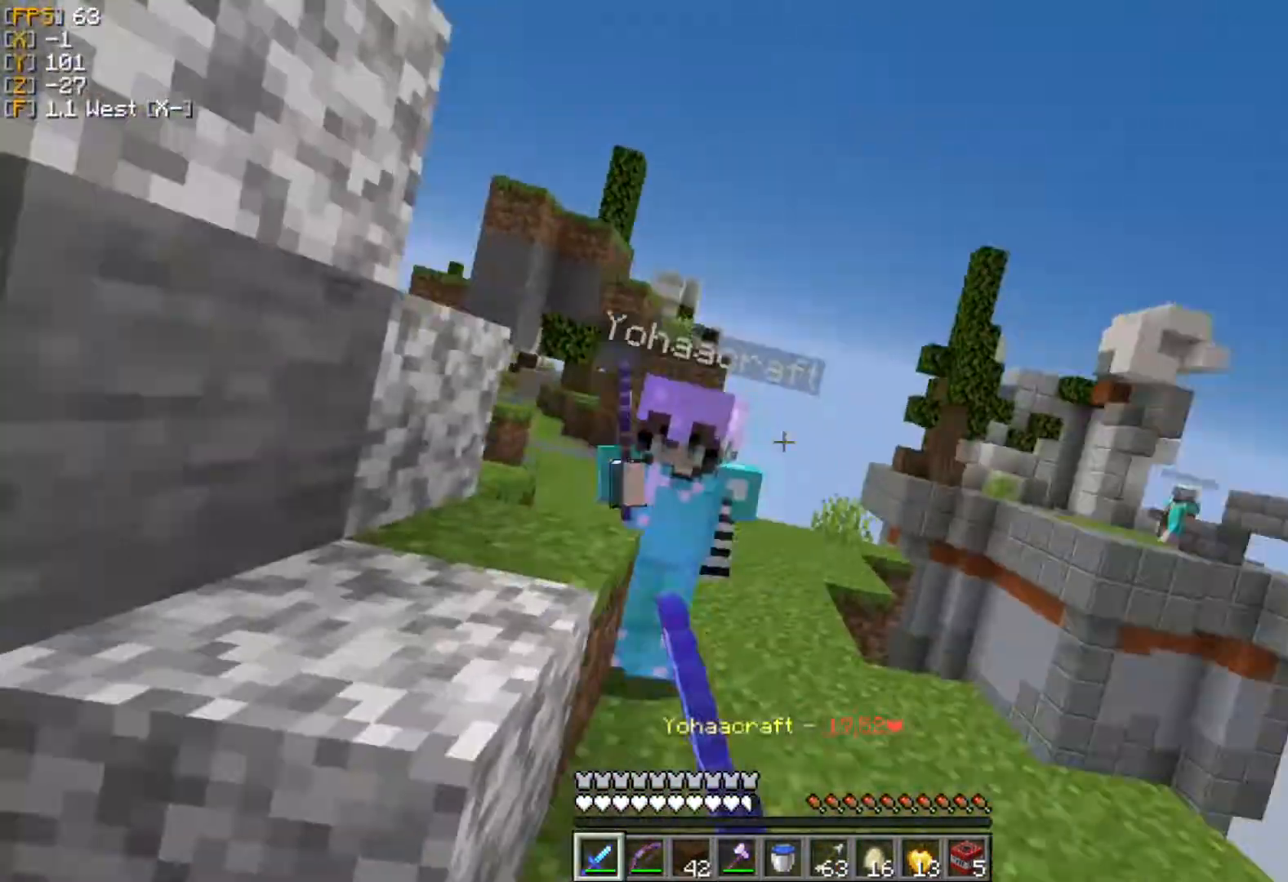
{"keys": ["w"], "mouse": [], "events": [[20, "mouse_left", "up"], [79, "mouse_left", "down"], [158, "mouse_left", "up"], [178, "d", "up"], [218, "mouse_left", "down"], [238, "mouse_right", "down"], [277, "mouse_right", "up"], [317, "mouse_left", "up"], [376, "mouse_left", "down"], [455, "mouse_left", "up"]]}
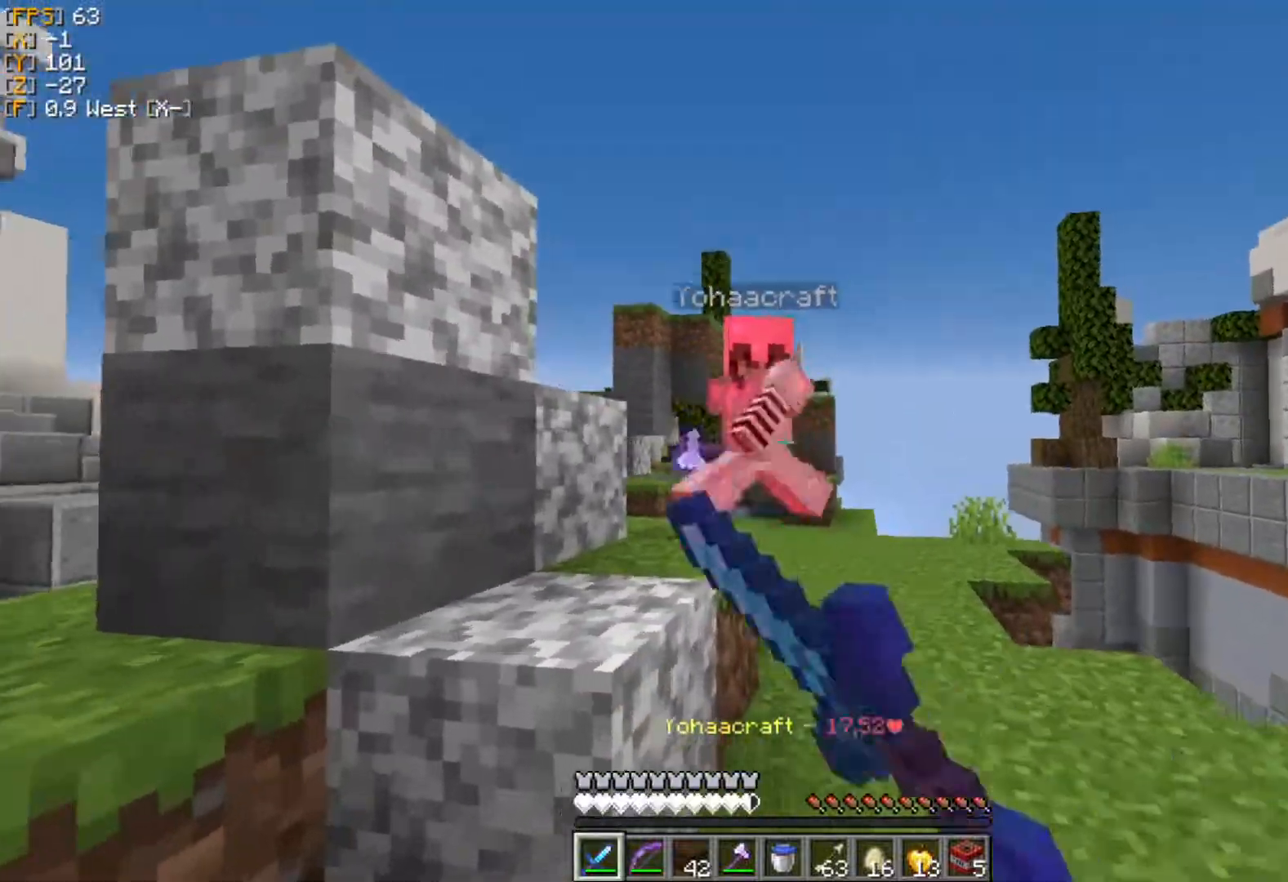
{"keys": ["w"], "mouse": ["left"], "events": [[19, "mouse_left", "down"], [98, "mouse_left", "up"], [178, "mouse_left", "down"], [237, "mouse_left", "up"], [316, "mouse_left", "down"], [375, "mouse_left", "up"], [455, "mouse_left", "down"]]}
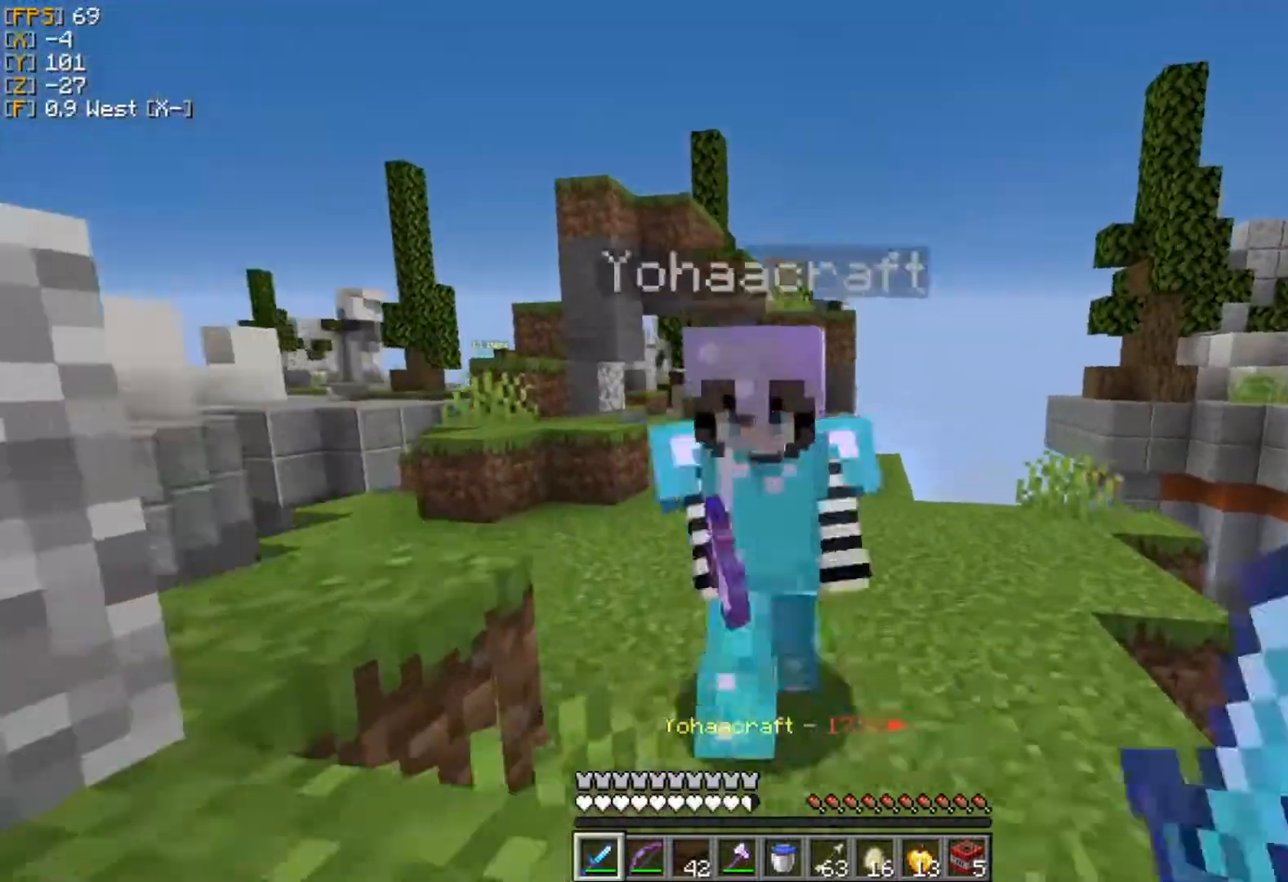
{"keys": ["w"], "mouse": ["left"], "events": [[20, "mouse_left", "up"], [79, "mouse_left", "down"], [119, "a", "down"], [178, "mouse_left", "up"], [218, "w", "up"], [238, "mouse_left", "down"], [317, "mouse_left", "up"], [356, "mouse_left", "down"], [396, "w", "down"], [435, "mouse_left", "up"], [475, "a", "up"], [495, "mouse_left", "down"]]}
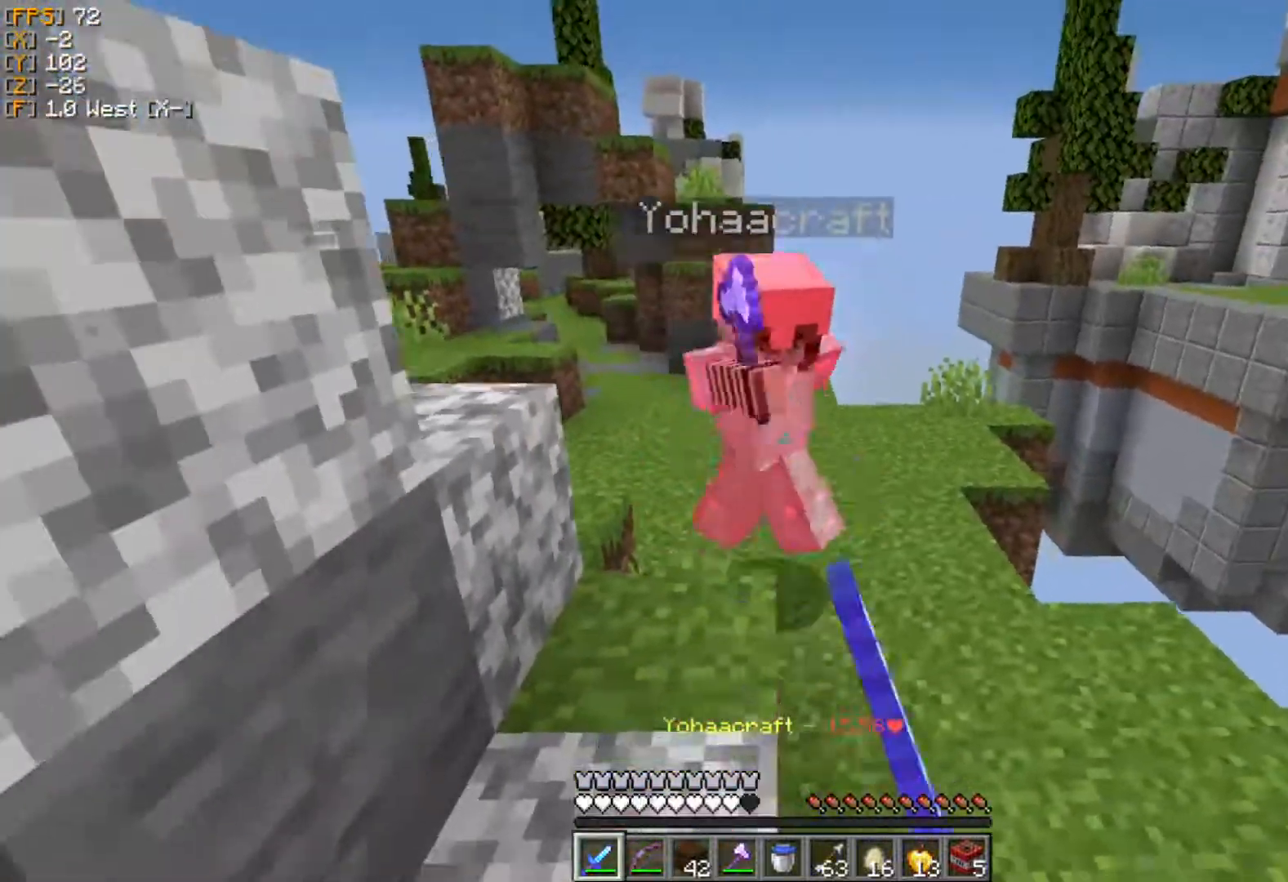
{"keys": ["w"], "mouse": ["left"], "events": [[99, "mouse_left", "up"], [158, "mouse_left", "down"], [237, "mouse_left", "up"], [296, "mouse_left", "down"], [395, "mouse_left", "up"], [455, "mouse_left", "down"]]}
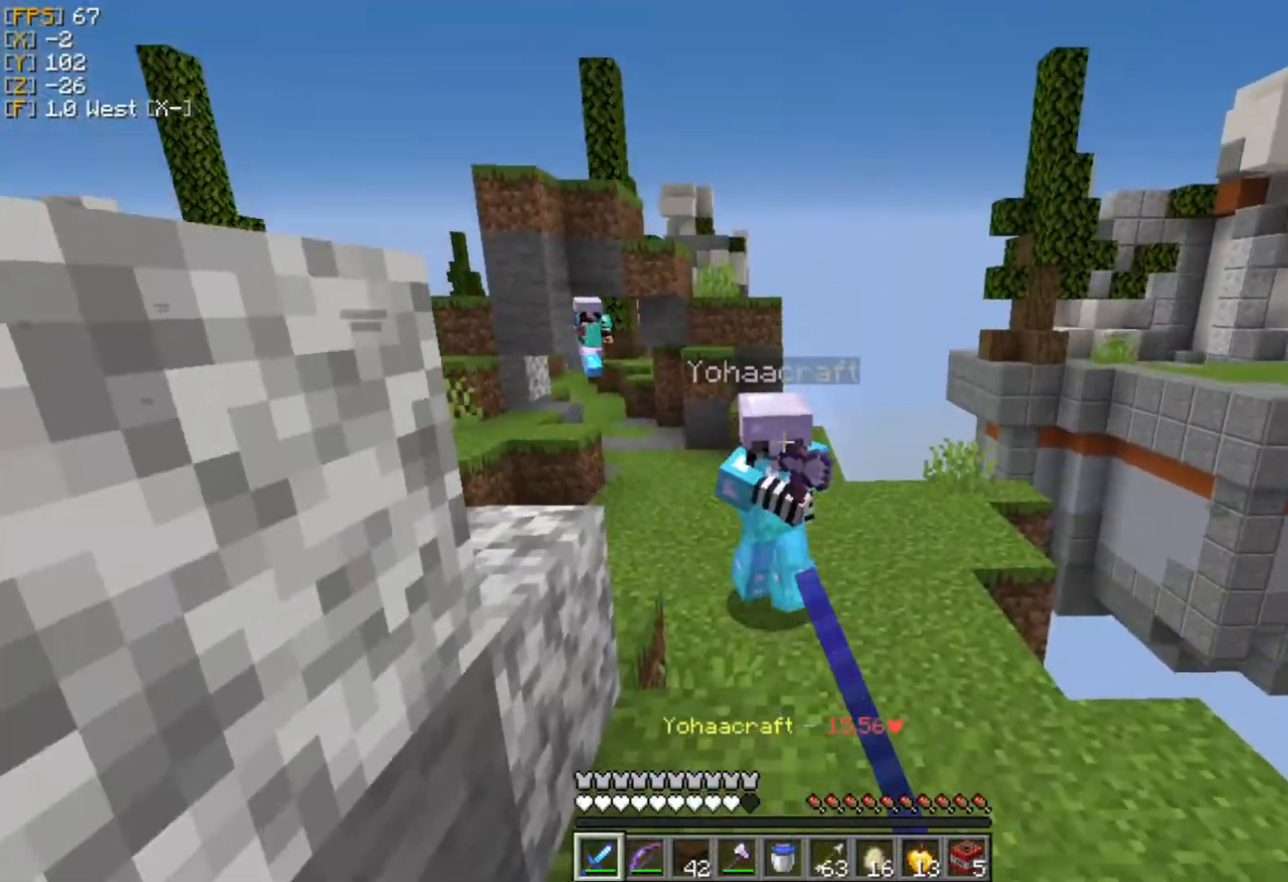
{"keys": ["d"], "mouse": [], "events": [[40, "mouse_left", "up"], [79, "mouse_left", "down"], [178, "mouse_left", "up"], [237, "a", "down"], [257, "mouse_left", "down"], [356, "mouse_left", "up"], [396, "mouse_left", "down"], [396, "mouse_right", "down"], [435, "a", "up"], [435, "d", "down"], [435, "w", "up"], [455, "mouse_left", "up"], [475, "mouse_right", "up"]]}
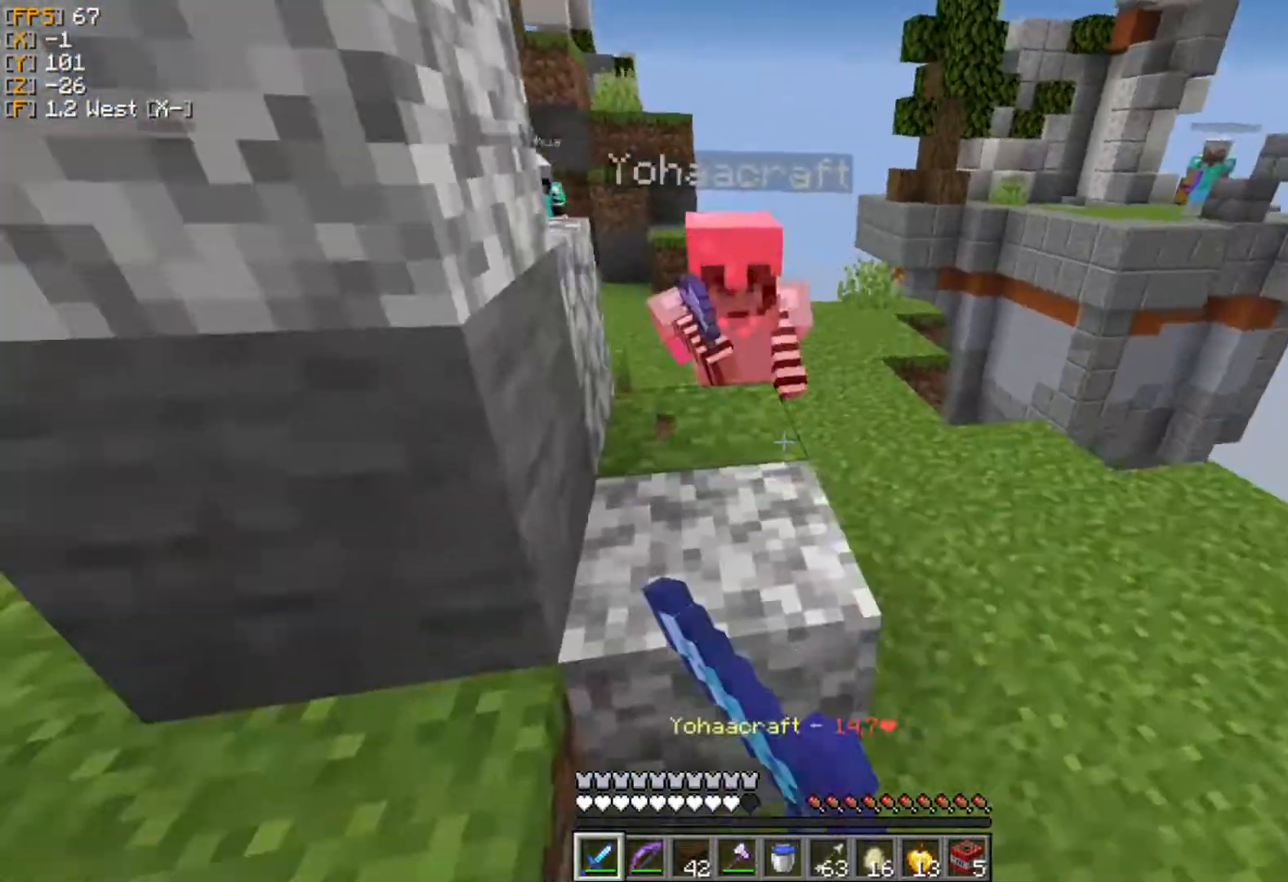
{"keys": ["w"], "mouse": ["right"], "events": [[39, "mouse_left", "down"], [79, "w", "down"], [138, "mouse_left", "up"], [197, "d", "up"], [197, "mouse_left", "down"], [296, "mouse_left", "up"], [356, "mouse_left", "down"], [415, "mouse_left", "up"], [494, "mouse_right", "down"]]}
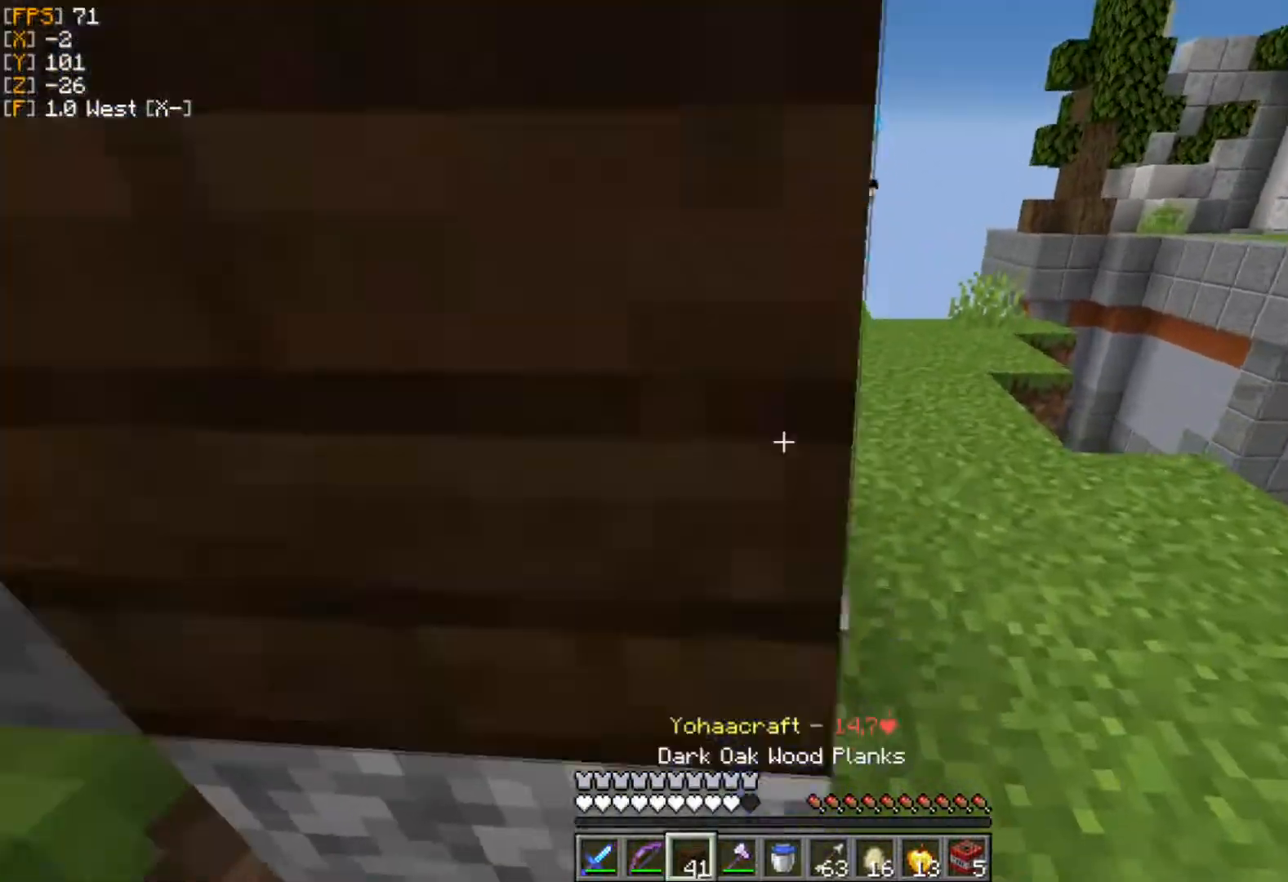
{"keys": ["a", "s"], "mouse": [], "events": [[40, "w", "up"], [60, "mouse_right", "up"], [99, "a", "down"], [119, "mouse_right", "down"], [119, "s", "down"], [198, "mouse_right", "up"], [257, "a", "up"], [257, "mouse_right", "down"], [356, "mouse_right", "up"], [376, "a", "down"], [396, "mouse_right", "down"], [475, "mouse_right", "up"]]}
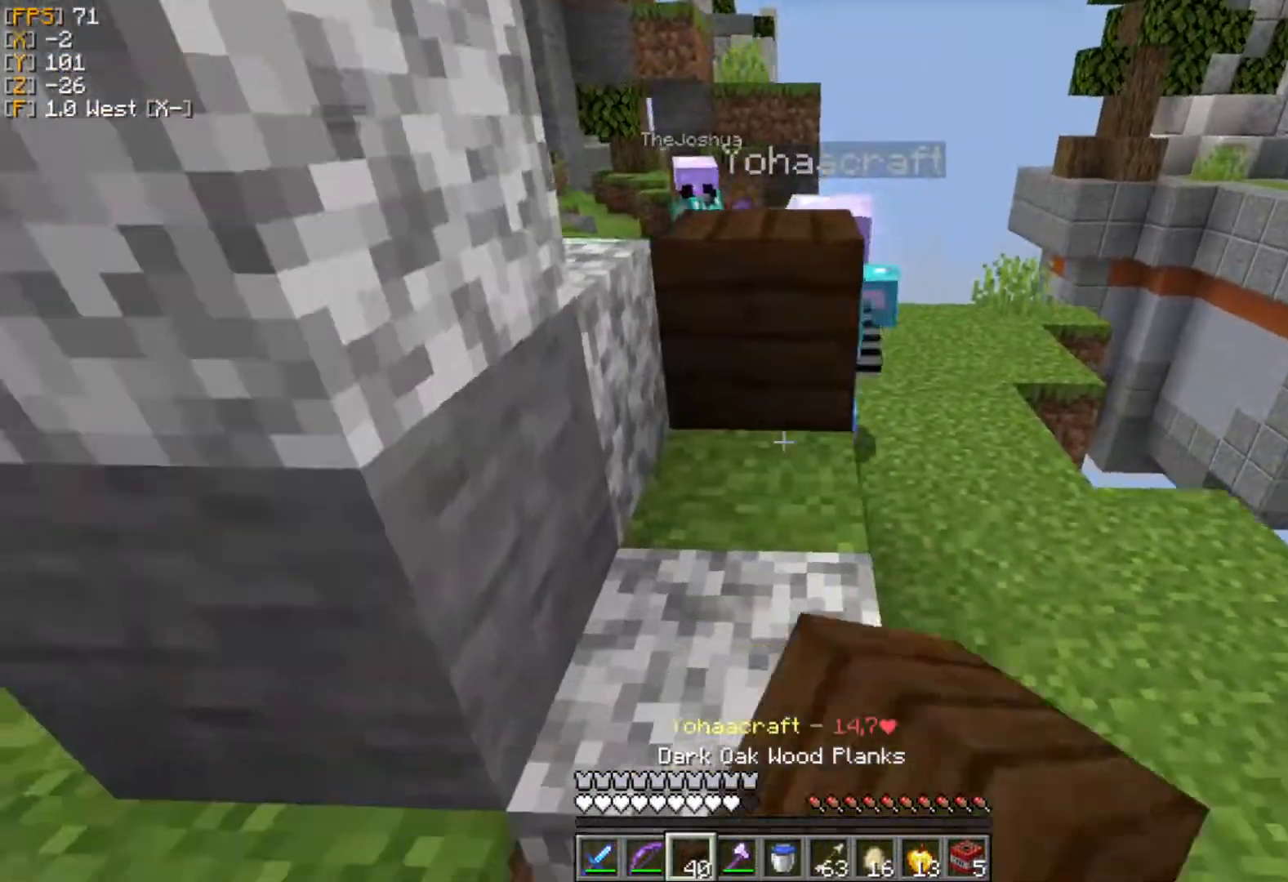
{"keys": ["a", "s"], "mouse": ["right"], "events": [[39, "mouse_right", "down"], [99, "a", "up"], [99, "d", "down"], [99, "mouse_right", "up"], [138, "mouse_right", "down"], [217, "mouse_right", "up"], [277, "a", "down"], [297, "mouse_right", "down"], [336, "d", "up"], [356, "mouse_right", "up"], [376, "mouse_right", "down"], [475, "mouse_right", "up"], [514, "mouse_right", "down"]]}
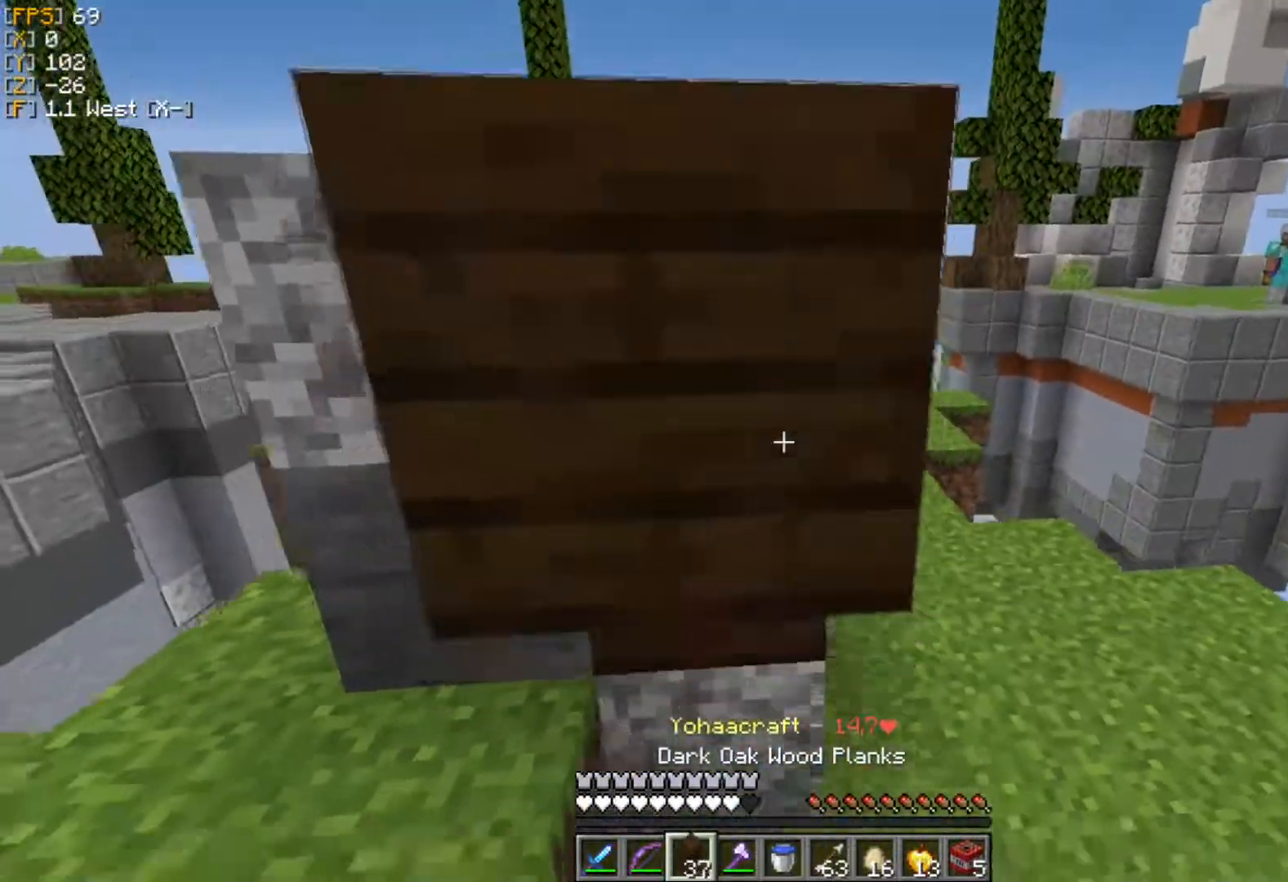
{"keys": ["w"], "mouse": [], "events": [[40, "s", "up"], [99, "mouse_right", "up"], [139, "d", "down"], [178, "d", "up"], [317, "a", "up"], [317, "w", "down"]]}
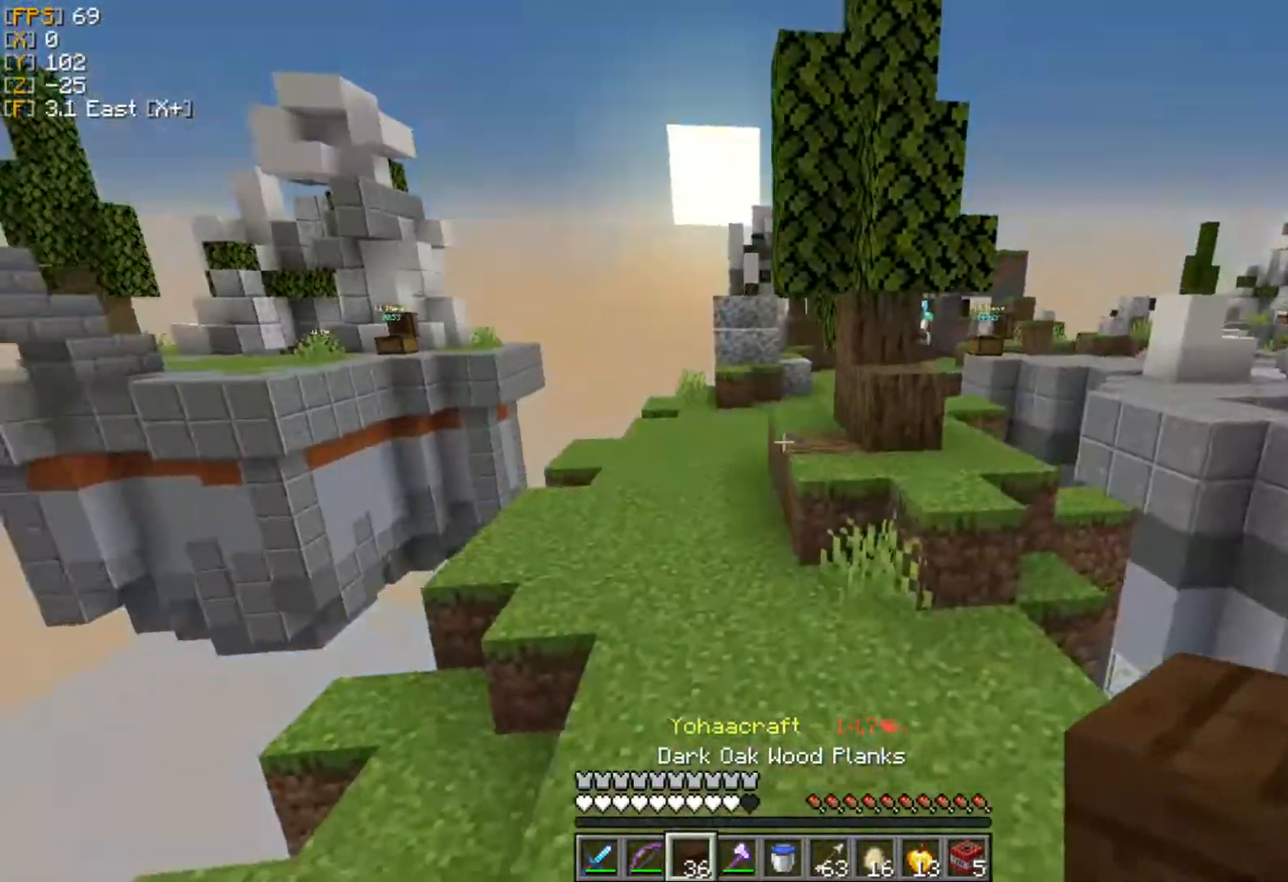
{"keys": ["w"], "mouse": [], "events": []}
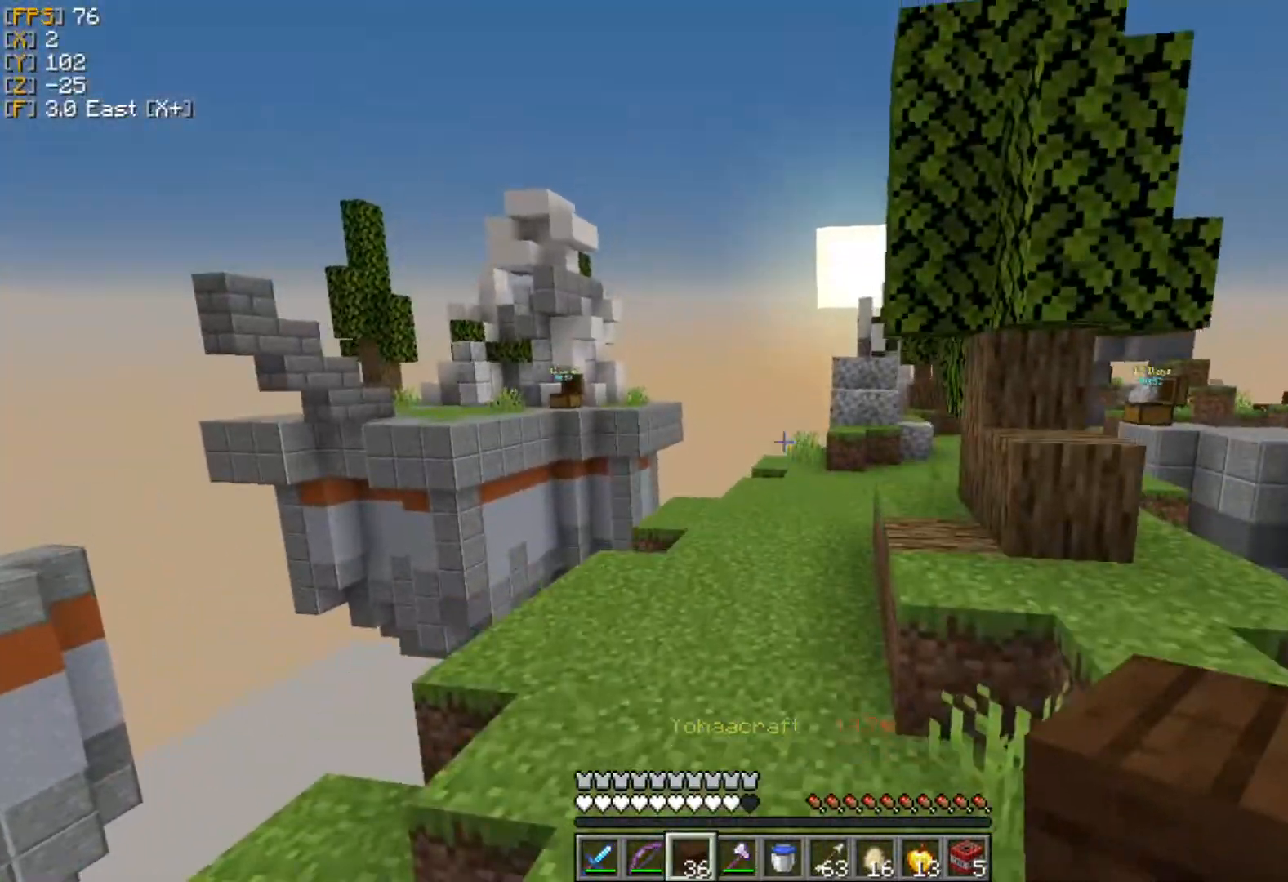
{"keys": ["w"], "mouse": [], "events": []}
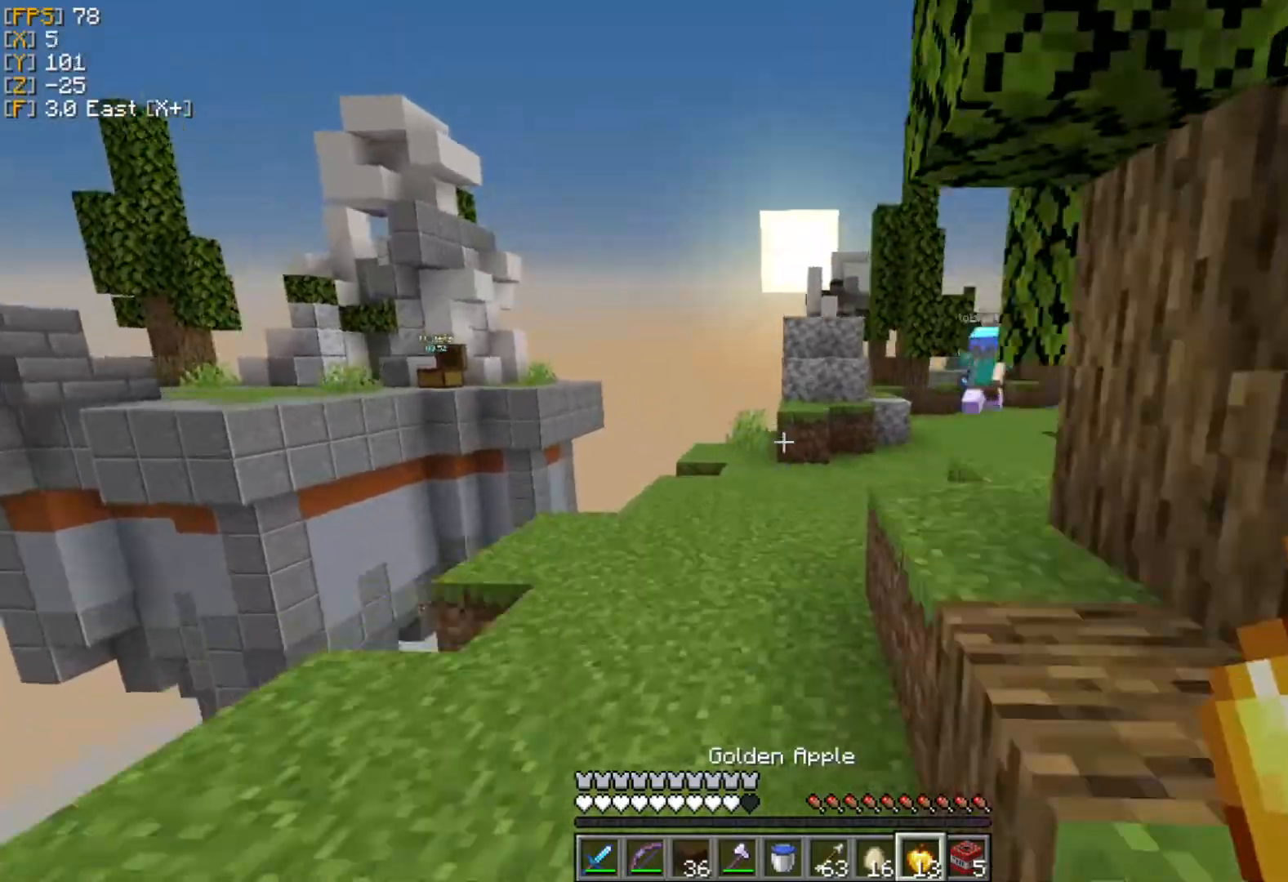
{"keys": ["w"], "mouse": ["left"], "events": [[494, "mouse_left", "down"]]}
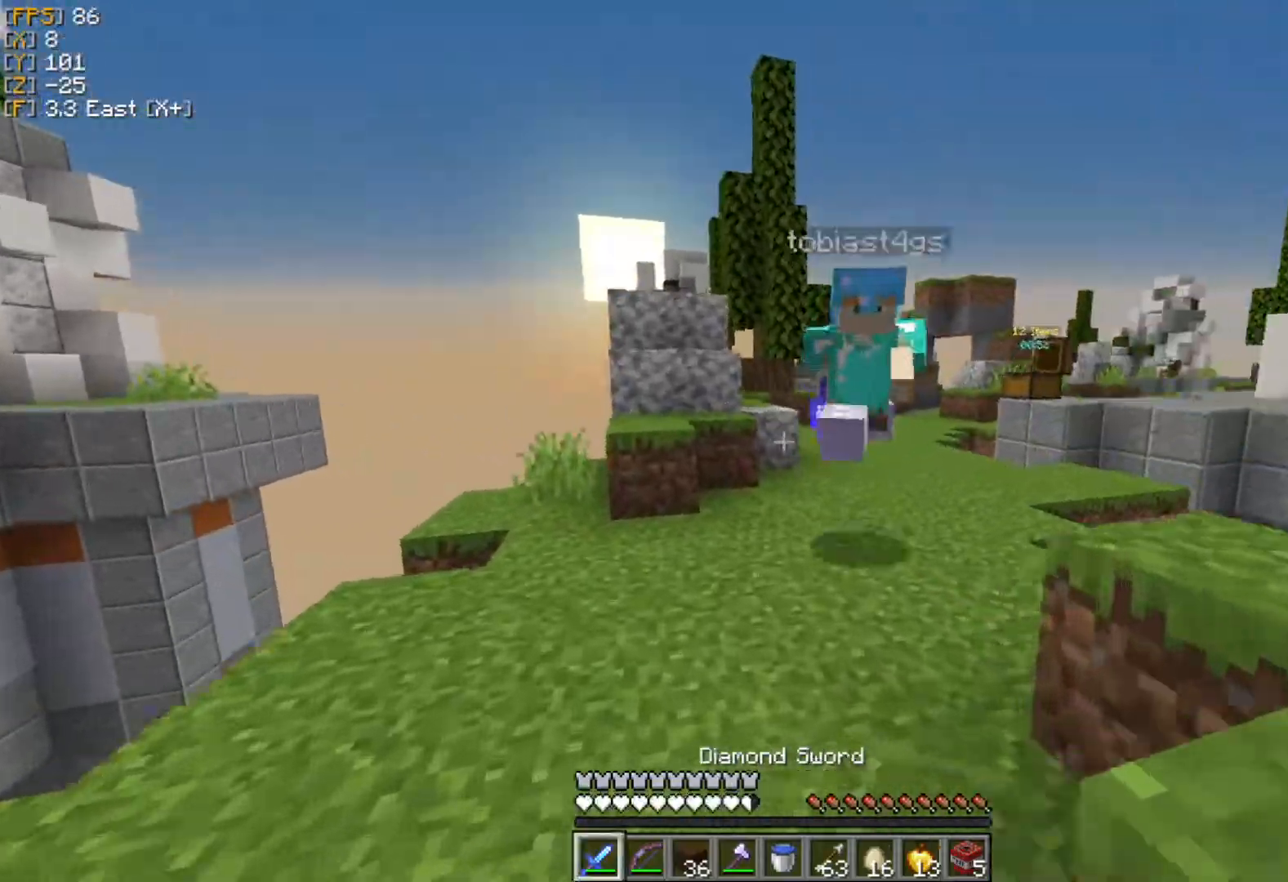
{"keys": ["d"], "mouse": ["left"], "events": [[40, "d", "down"], [60, "mouse_left", "up"], [119, "mouse_left", "down"], [218, "mouse_left", "up"], [238, "mouse_left", "down"], [257, "w", "up"], [376, "mouse_left", "up"], [435, "mouse_left", "down"]]}
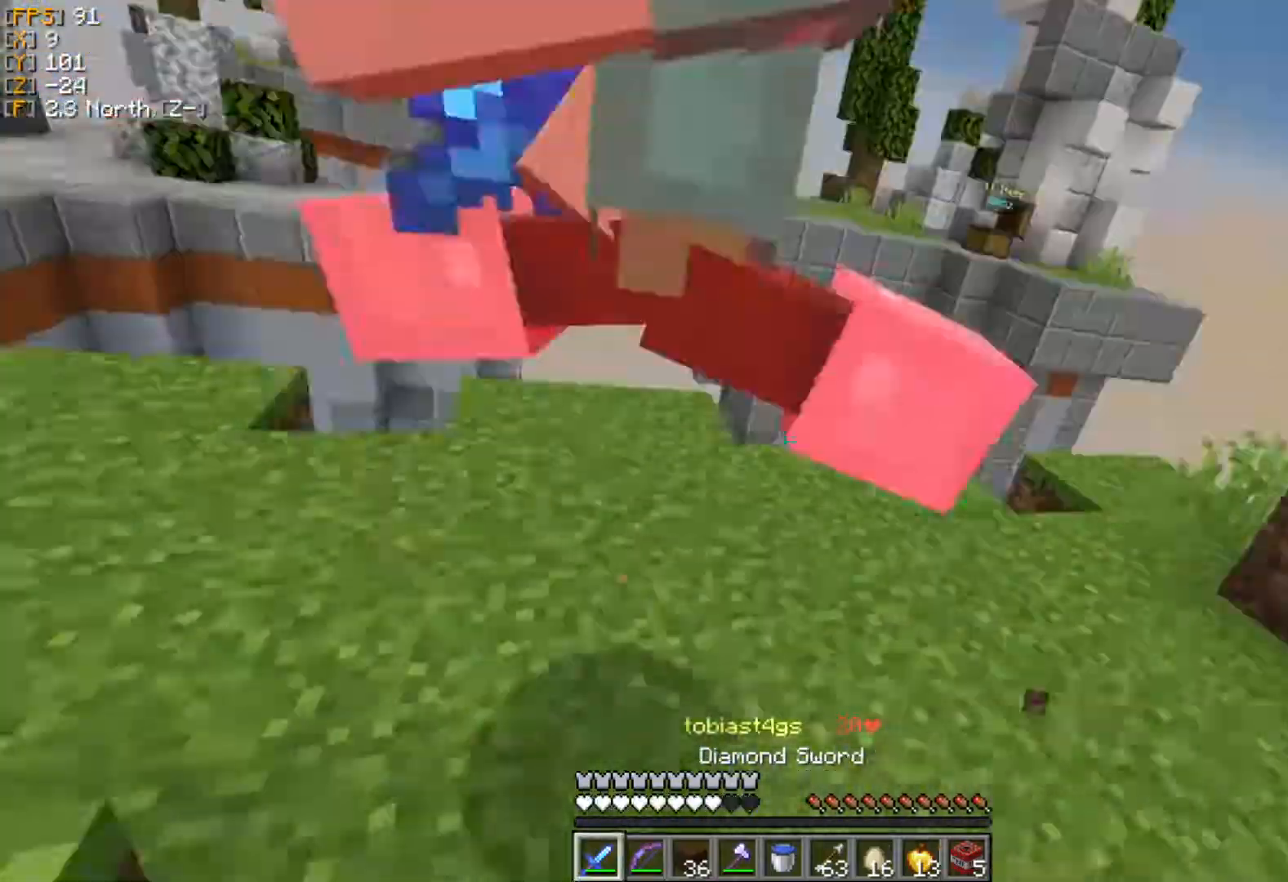
{"keys": ["d", "w"], "mouse": [], "events": [[20, "mouse_left", "up"], [79, "mouse_left", "down"], [257, "w", "down"], [356, "mouse_left", "up"], [356, "w", "up"], [376, "mouse_left", "down"], [415, "w", "down"], [455, "mouse_left", "up"]]}
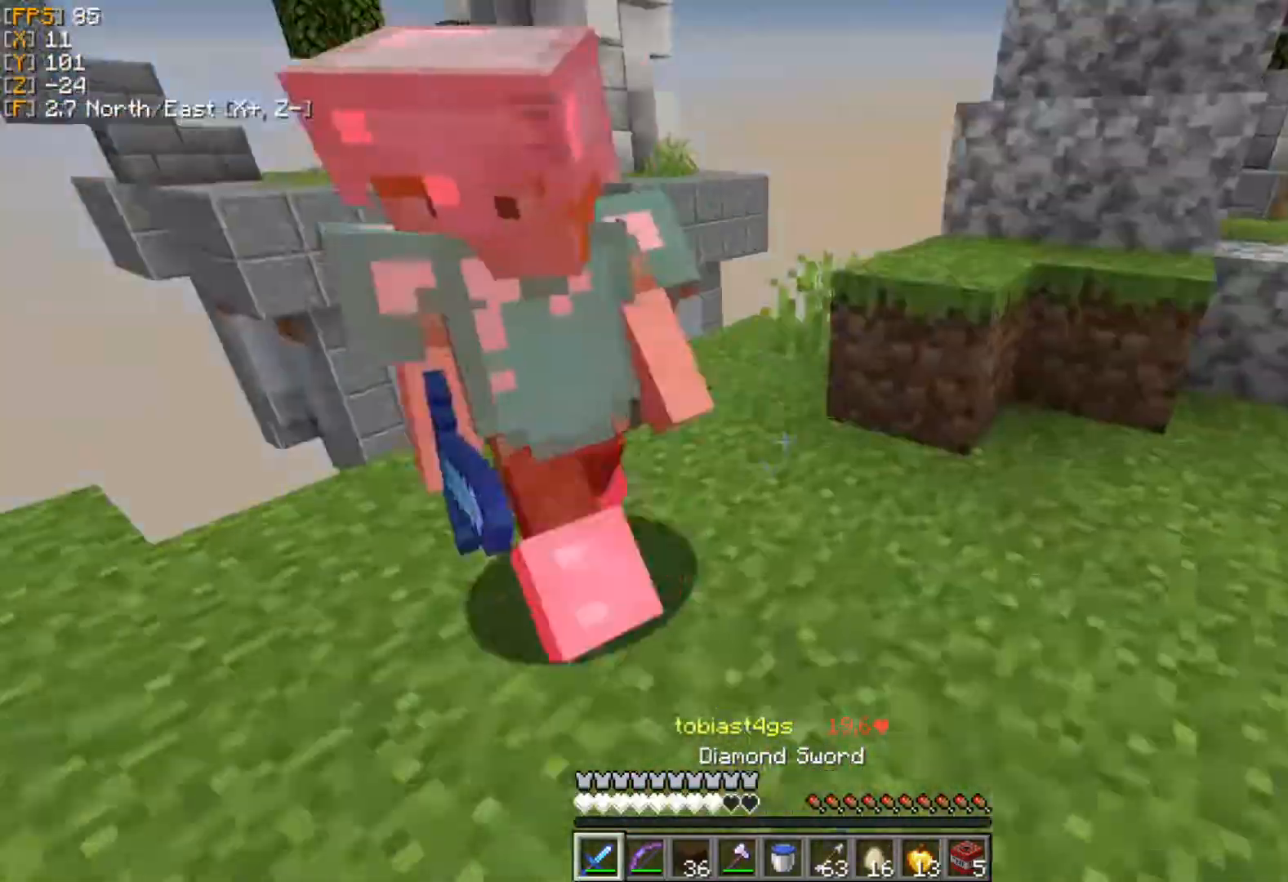
{"keys": ["d"], "mouse": ["left"], "events": [[60, "mouse_left", "down"], [119, "mouse_left", "up"], [178, "w", "up"], [198, "mouse_left", "down"], [277, "mouse_left", "up"], [277, "w", "down"], [337, "mouse_left", "down"], [396, "mouse_left", "up"], [515, "mouse_left", "down"], [515, "w", "up"]]}
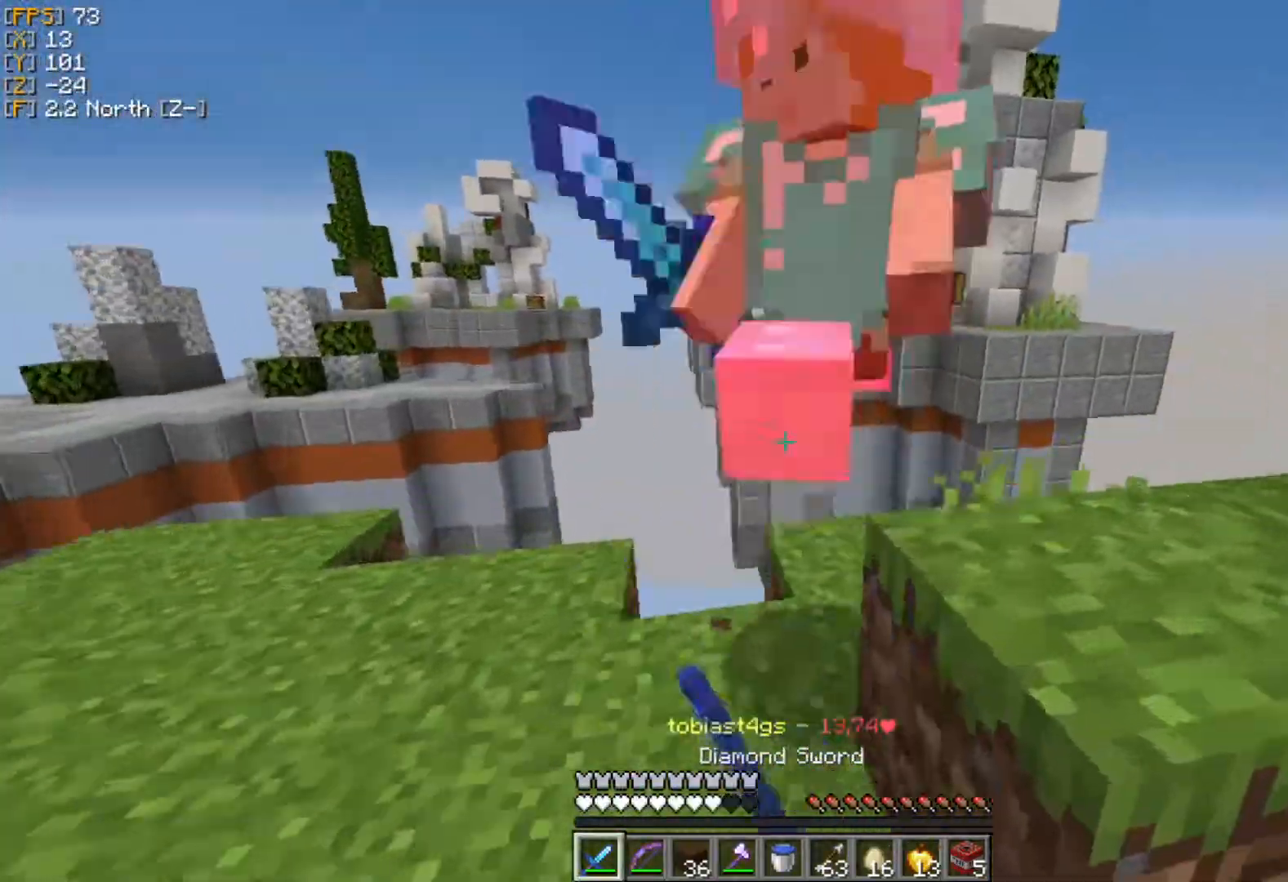
{"keys": ["d", "w"], "mouse": ["left"], "events": [[59, "mouse_left", "up"], [118, "s", "down"], [138, "mouse_left", "down"], [217, "mouse_left", "up"], [257, "s", "up"], [316, "mouse_left", "down"], [316, "w", "down"], [376, "mouse_left", "up"], [435, "mouse_left", "down"]]}
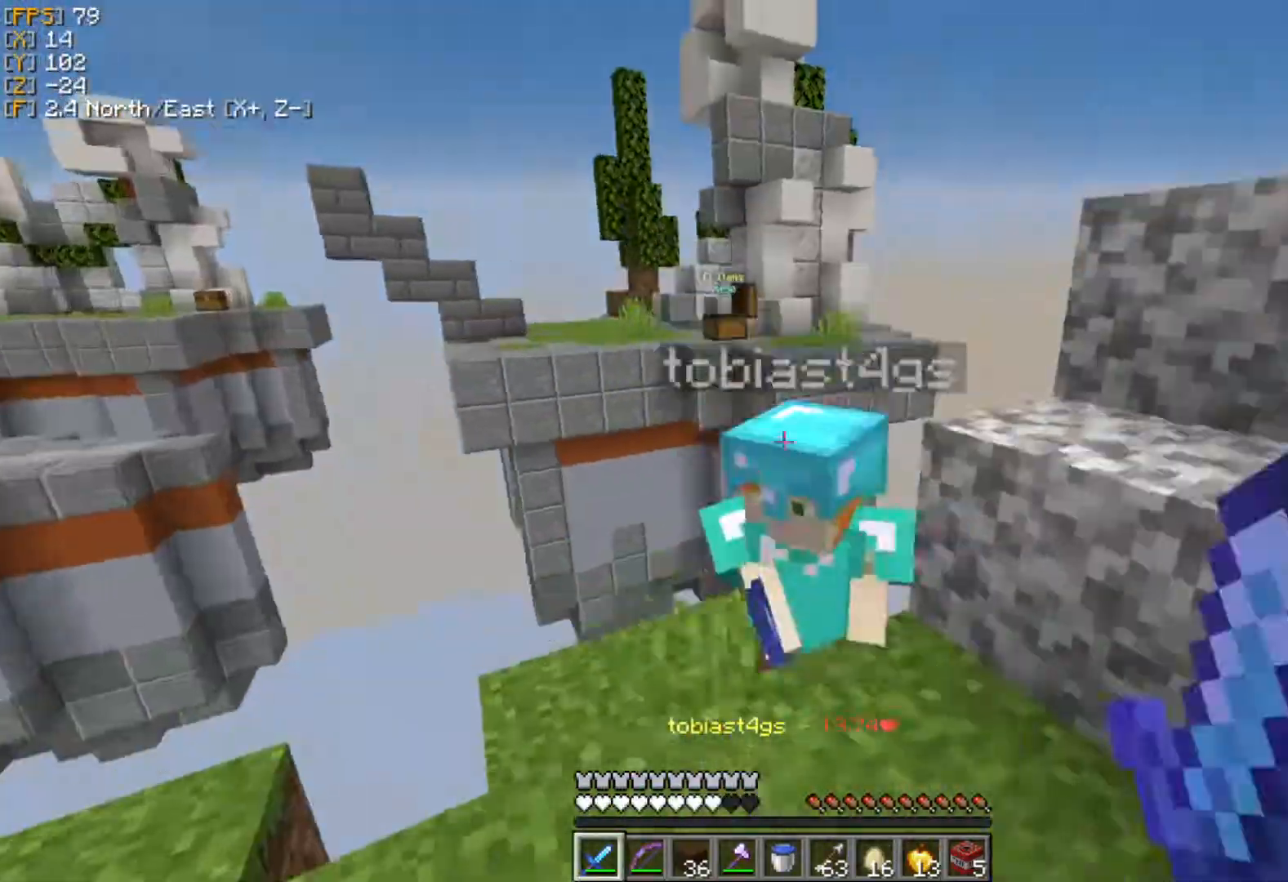
{"keys": ["w"], "mouse": ["left"], "events": [[40, "mouse_left", "up"], [99, "mouse_left", "down"], [198, "d", "up"], [198, "mouse_left", "up"], [257, "mouse_left", "down"], [337, "mouse_left", "up"], [416, "mouse_left", "down"]]}
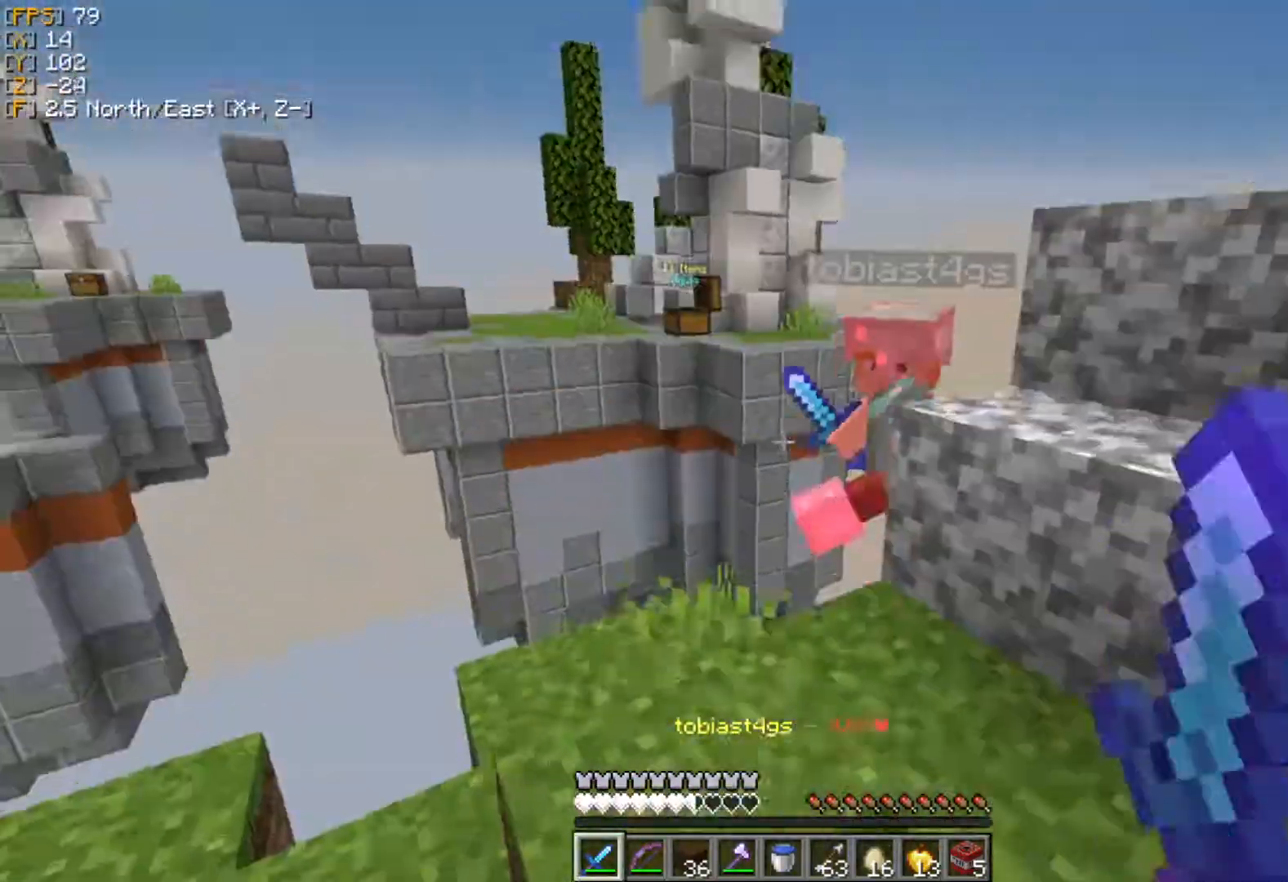
{"keys": ["d", "w"], "mouse": [], "events": [[20, "mouse_left", "up"], [79, "mouse_left", "down"], [158, "mouse_left", "up"], [217, "mouse_left", "down"], [336, "a", "down"], [336, "mouse_left", "up"], [376, "a", "up"], [376, "mouse_left", "down"], [415, "d", "down"], [475, "mouse_left", "up"]]}
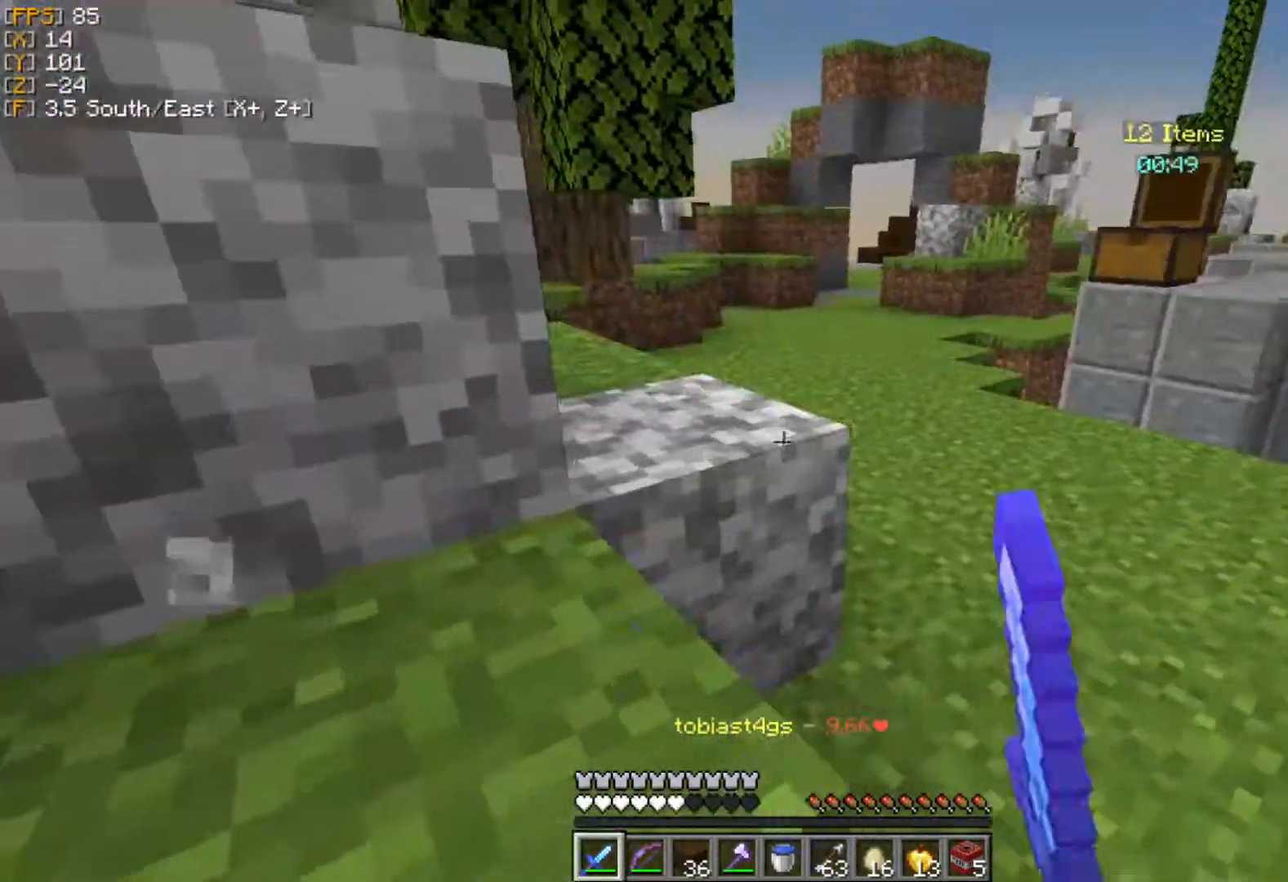
{"keys": ["a", "w"], "mouse": ["left"], "events": [[60, "d", "up"], [80, "mouse_left", "down"], [178, "mouse_left", "up"], [198, "mouse_left", "down"], [277, "mouse_left", "up"], [337, "d", "down"], [376, "mouse_left", "down"], [436, "a", "down"], [436, "d", "up"], [436, "mouse_left", "up"], [515, "mouse_left", "down"]]}